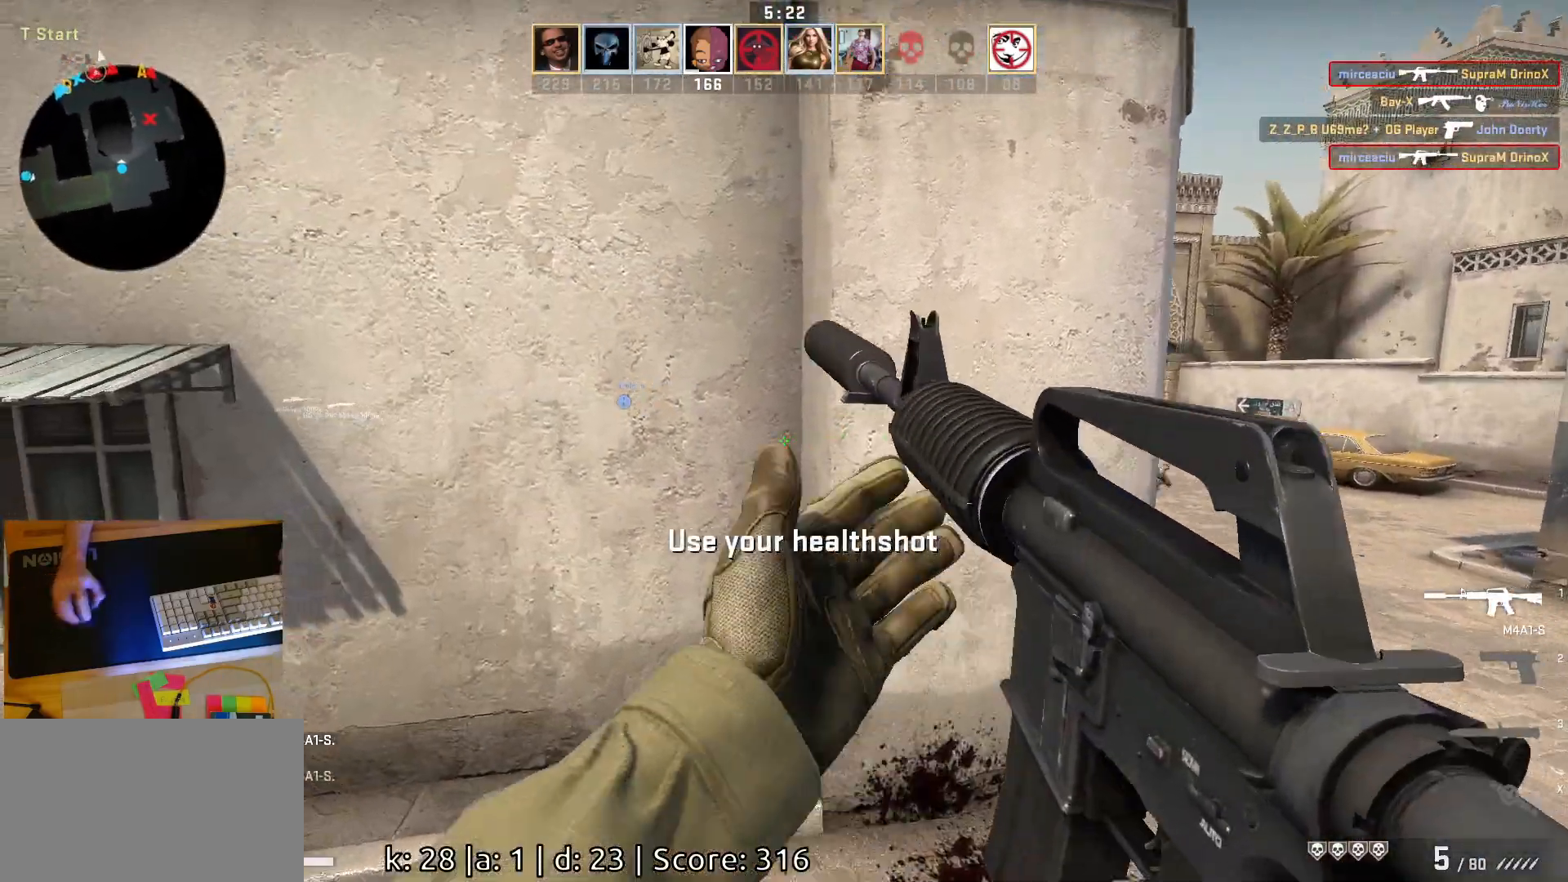
Gameplay with keyboard and mouse; each line is a JSON object with the keys and mouse buttons held at the frame after it. "events" lists presses ("down") and releases ("up") of "a", "ctrl", "d", "e", "q", "s", "shift", "space", "w", "mouse_left", "mouse_wheel", "mouse_right", "mouse_mb4" and "mouse_mb5" between this image and that frame as [ms after this image, input, new state], when the widget could be followed in between. "mouse_left", "mouse_wheel", "mouse_right", "mouse_mb4", "mouse_mb5" = the "left", "wheel", "right", "mb4", "mb5" buttons of the "mouse" list. No other keys are recorded. "wheel" means that the mouse wheel is clicked or scrolled. Mouse movement is not recorded.
{"keys": ["a"], "mouse": [], "events": [[467, "w", "up"]]}
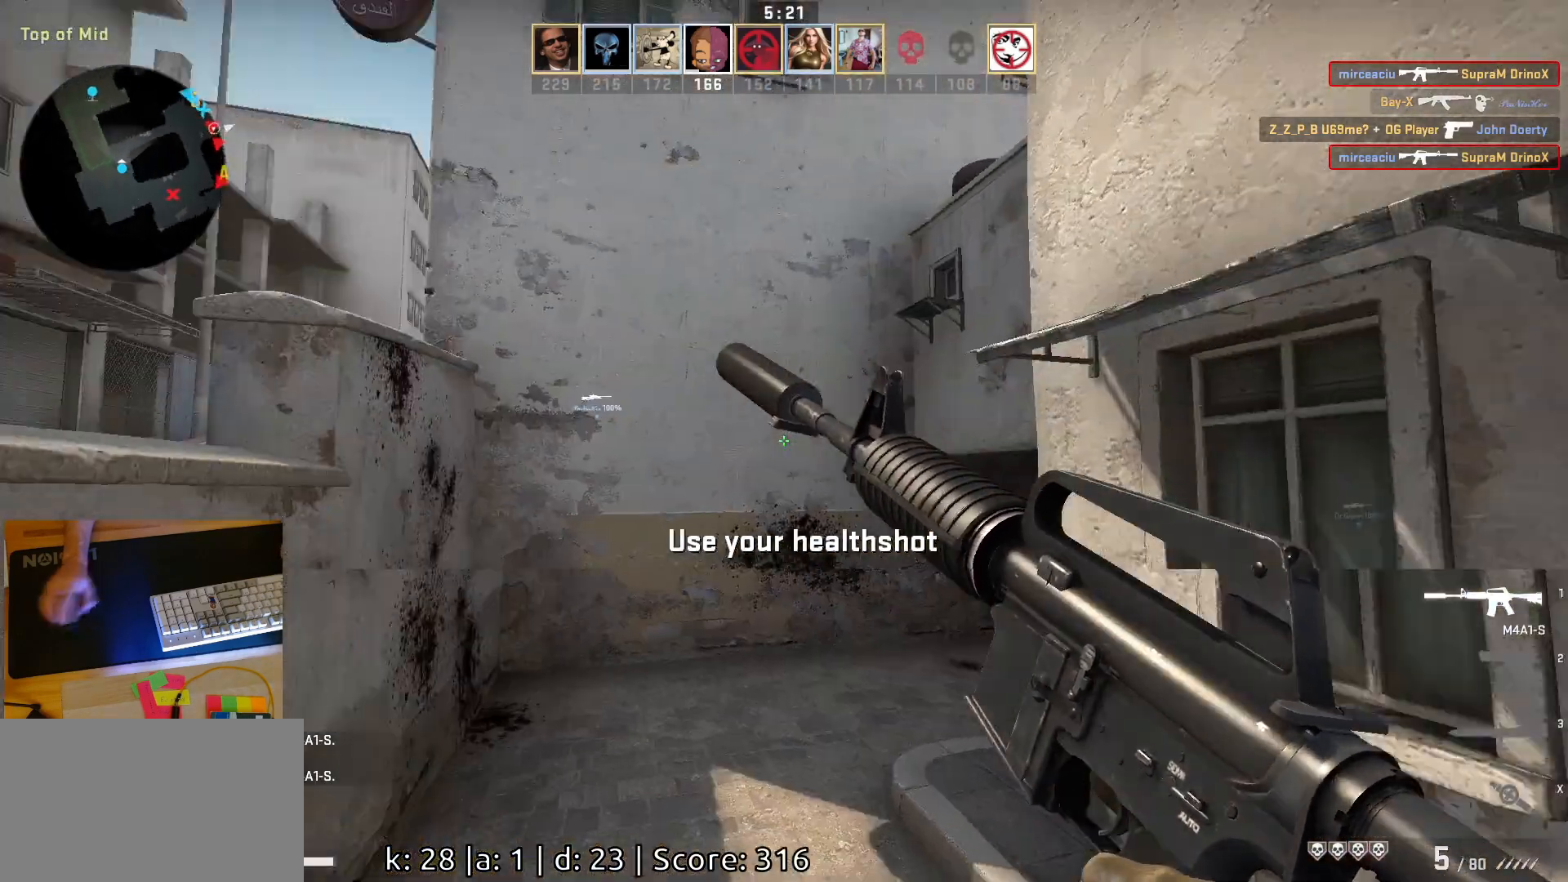
{"keys": ["a", "w"], "mouse": [], "events": [[200, "w", "down"]]}
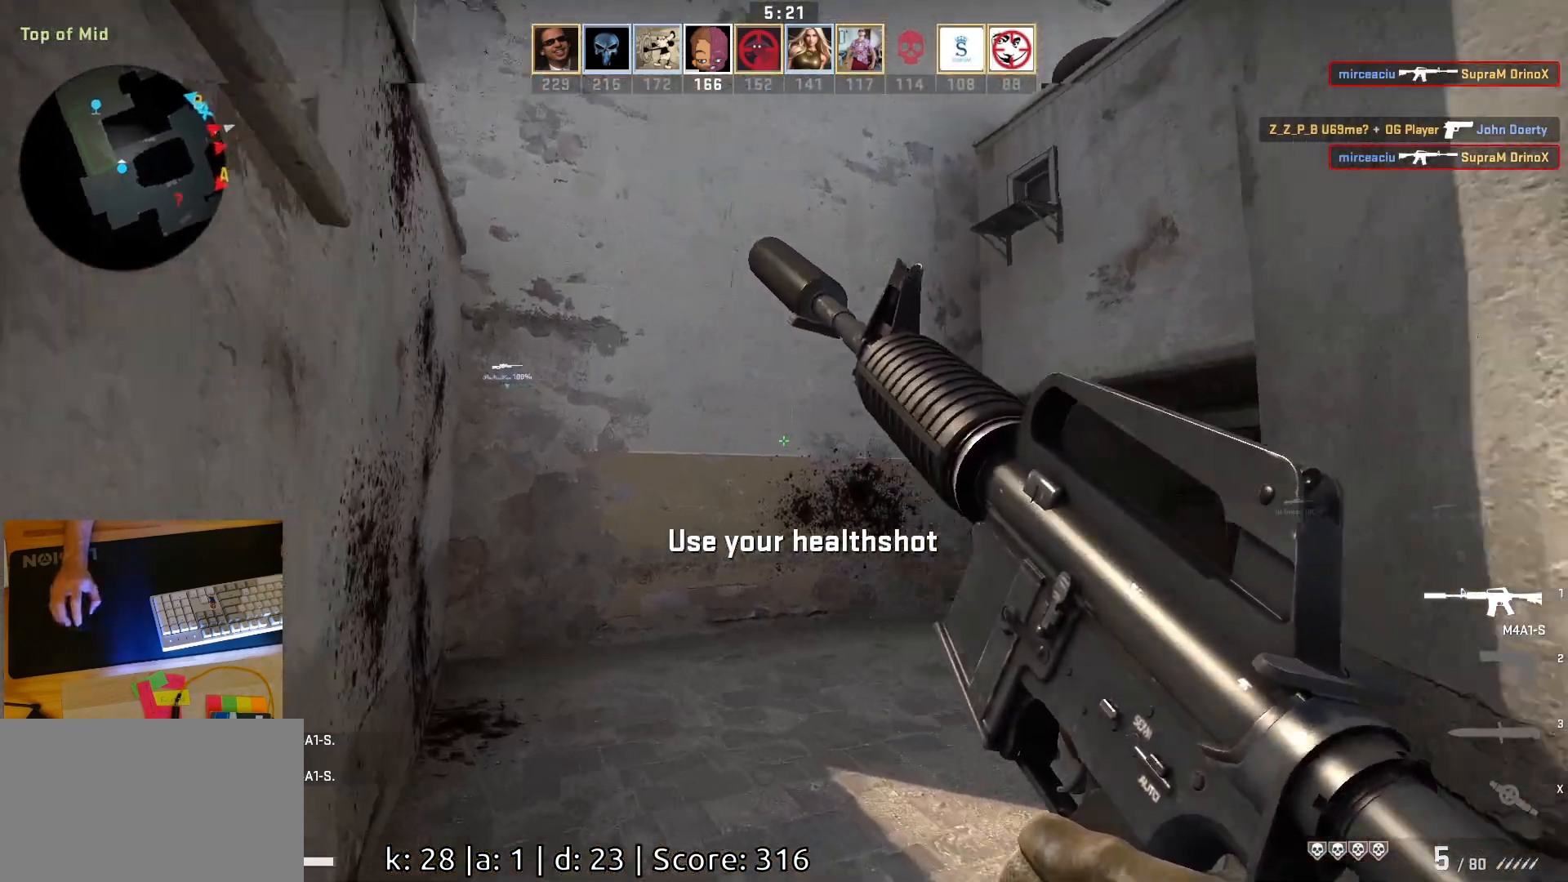
{"keys": ["a"], "mouse": [], "events": [[133, "w", "up"]]}
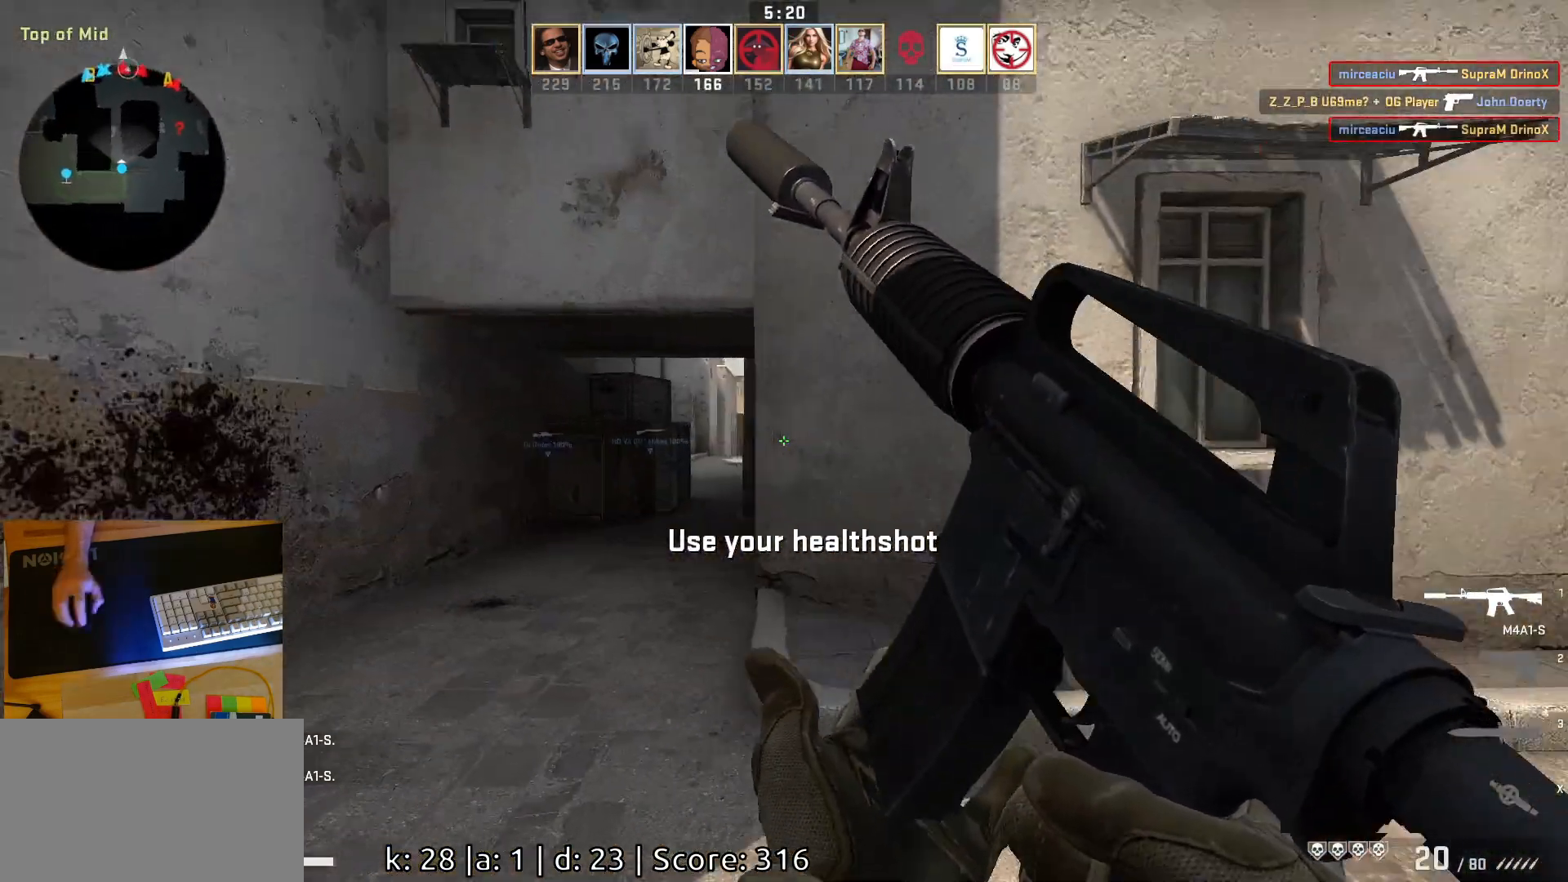
{"keys": [], "mouse": [], "events": [[350, "a", "up"]]}
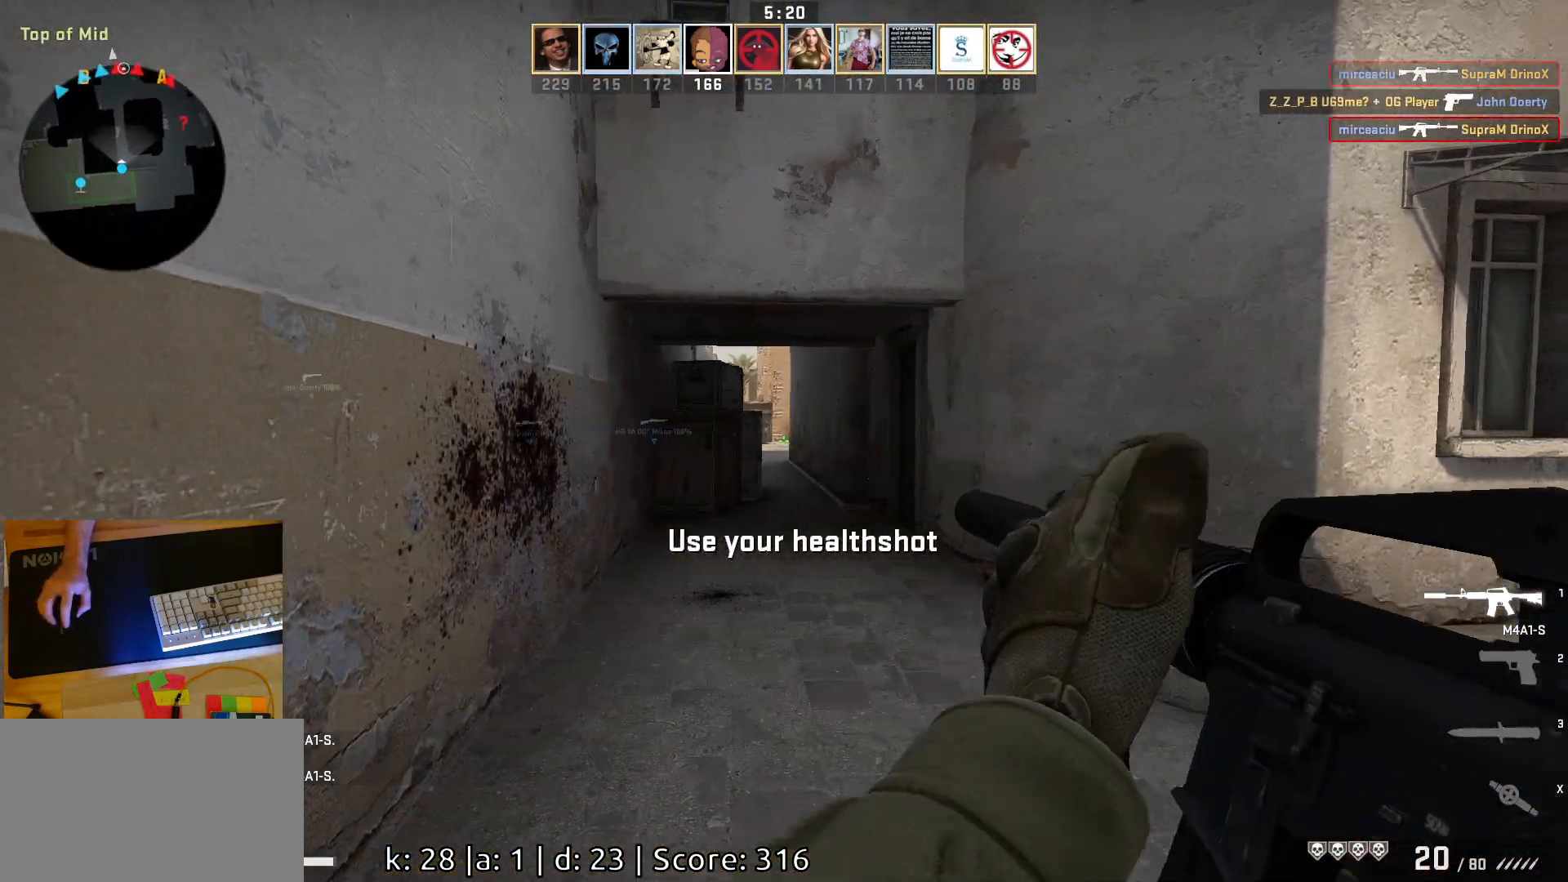
{"keys": [], "mouse": [], "events": []}
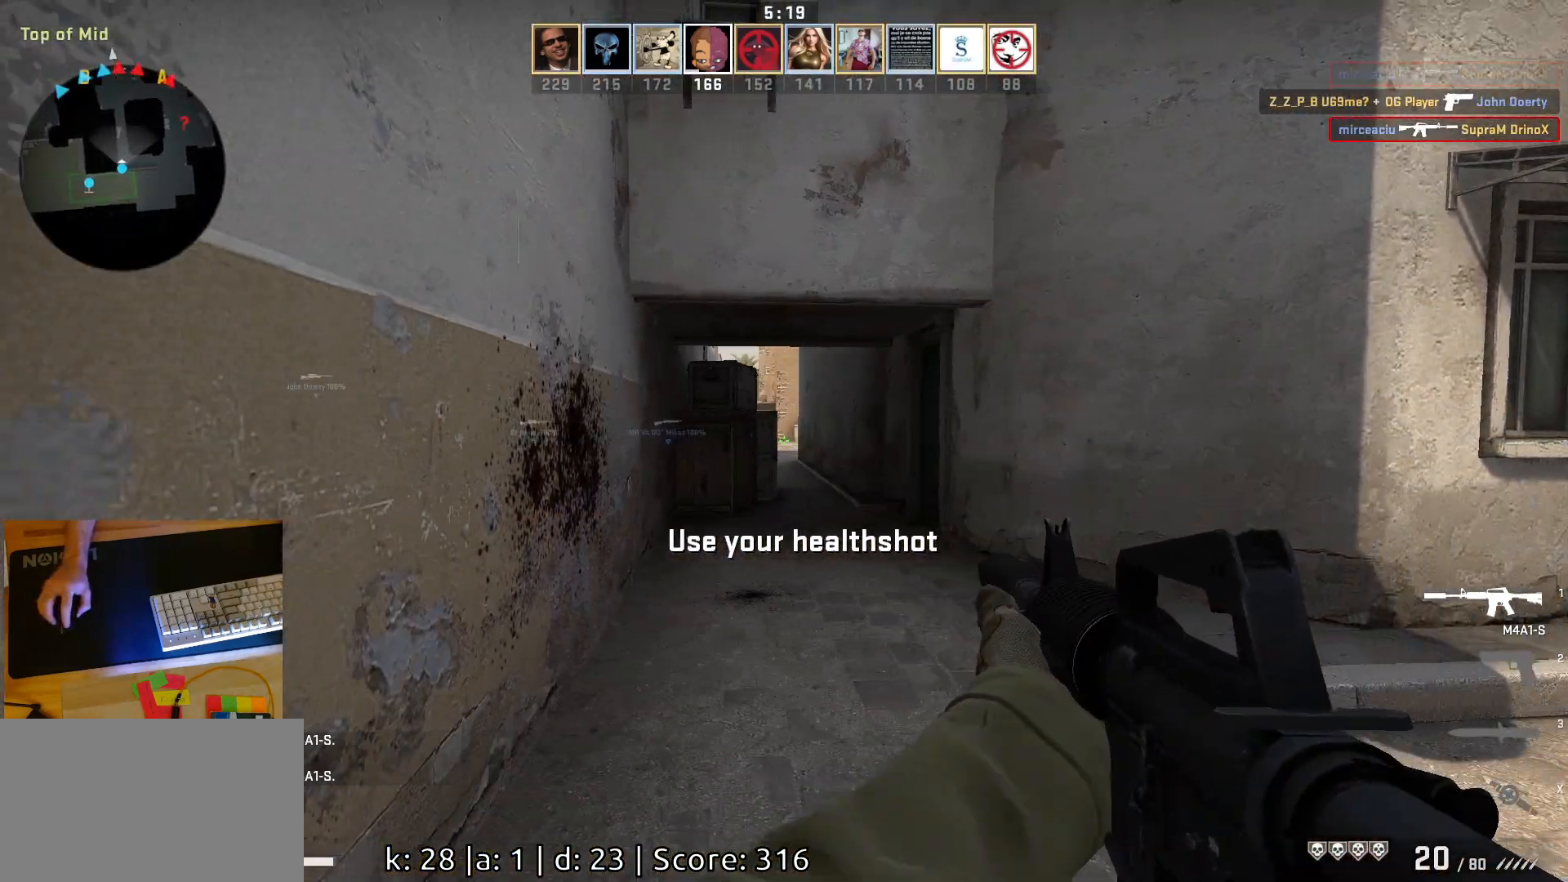
{"keys": [], "mouse": ["left"], "events": [[267, "mouse_left", "down"]]}
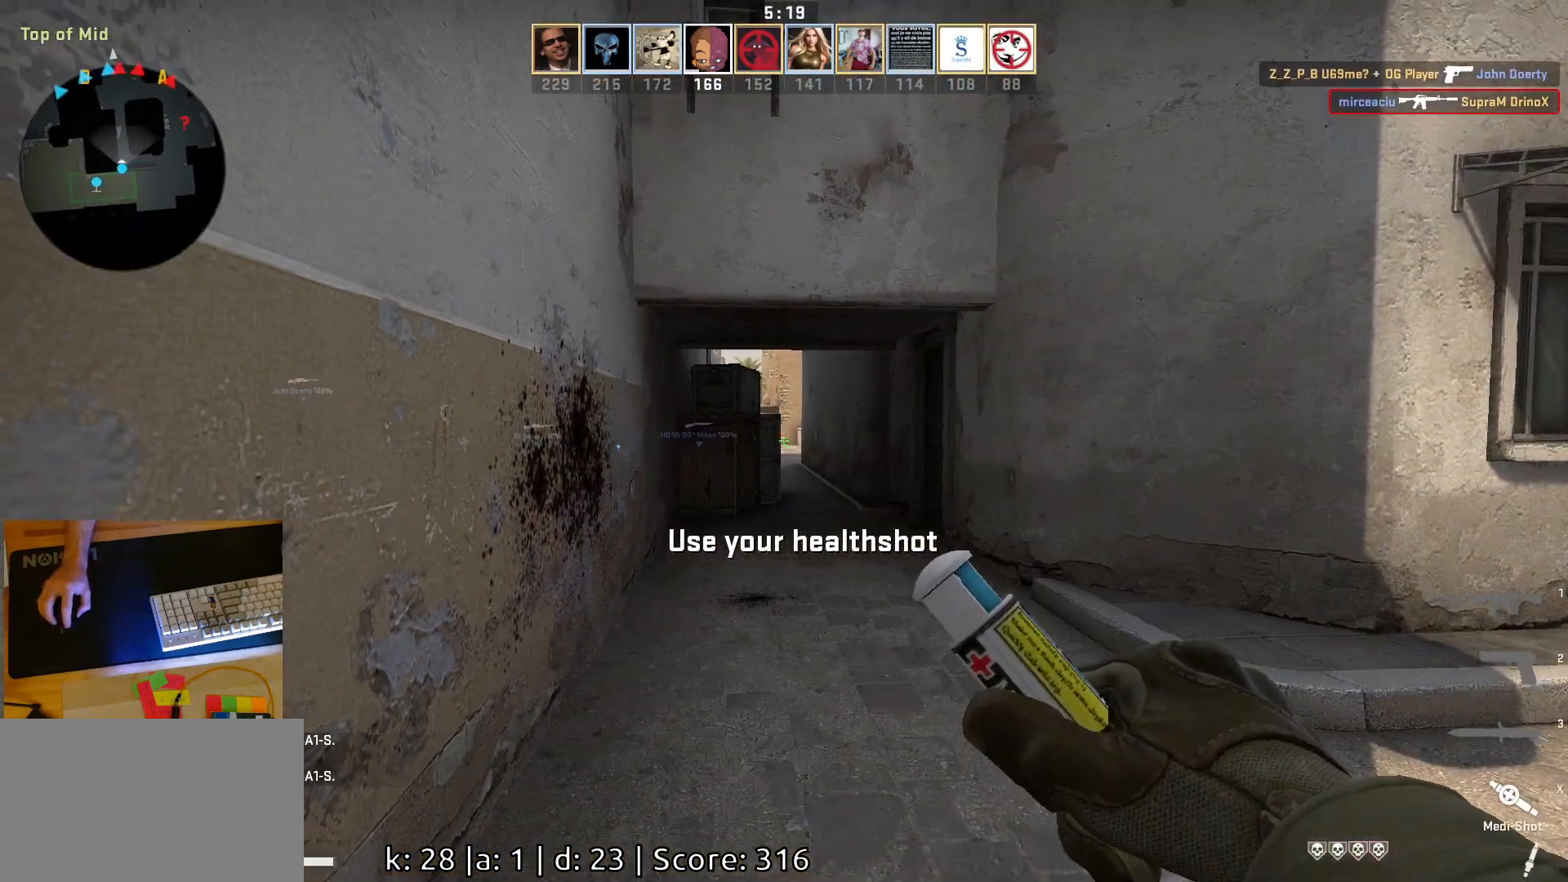
{"keys": [], "mouse": ["left"], "events": []}
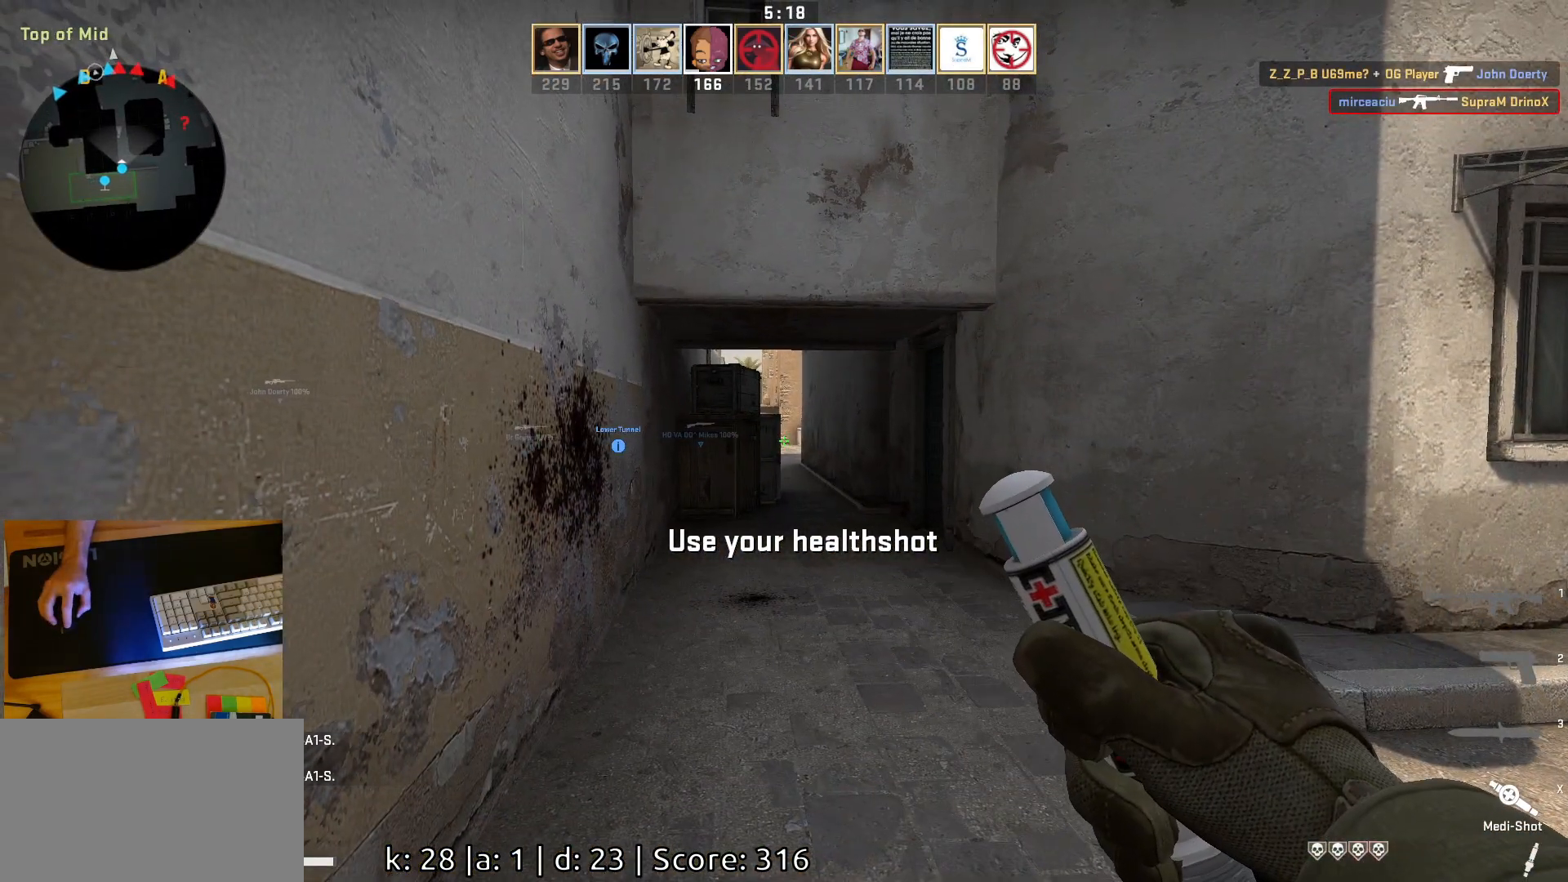
{"keys": ["w"], "mouse": ["left"], "events": [[250, "w", "down"]]}
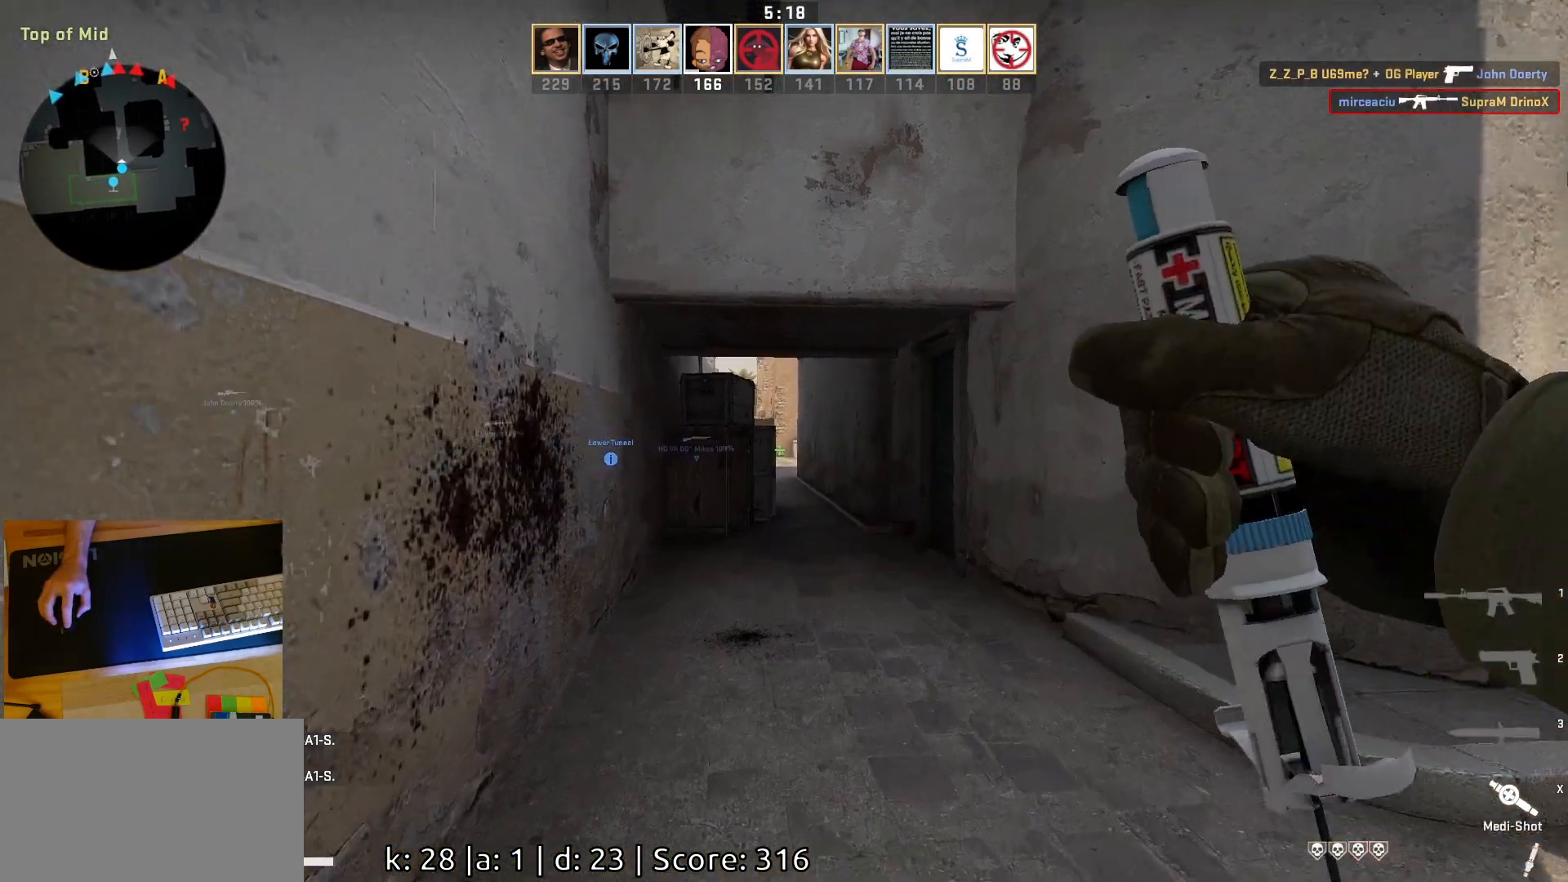
{"keys": ["w"], "mouse": ["left"], "events": [[17, "a", "down"], [267, "a", "up"]]}
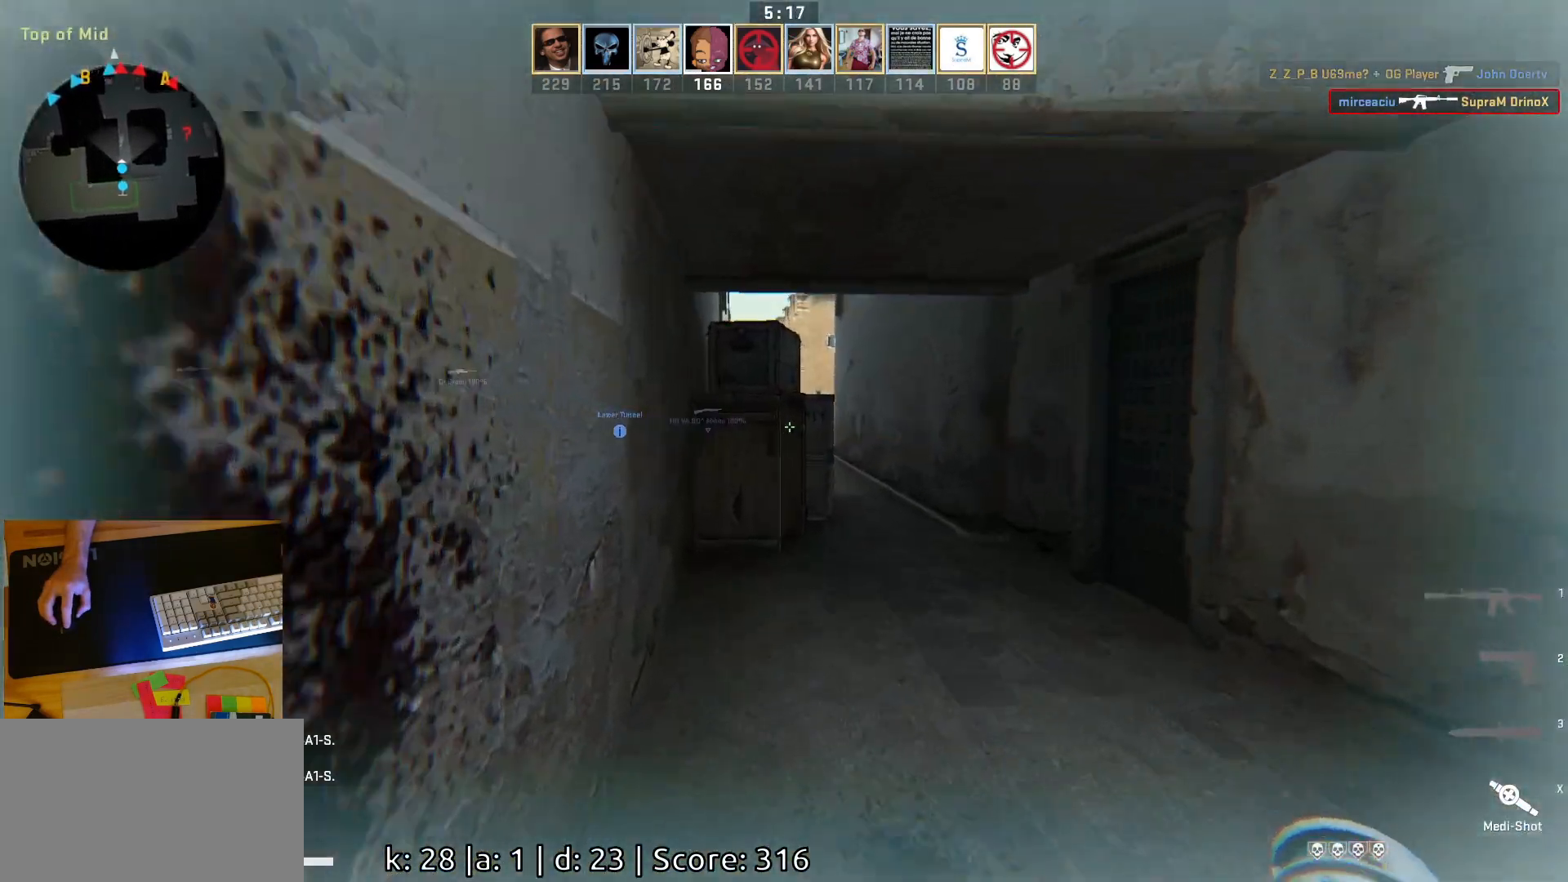
{"keys": [], "mouse": [], "events": [[400, "w", "up"], [483, "mouse_left", "up"]]}
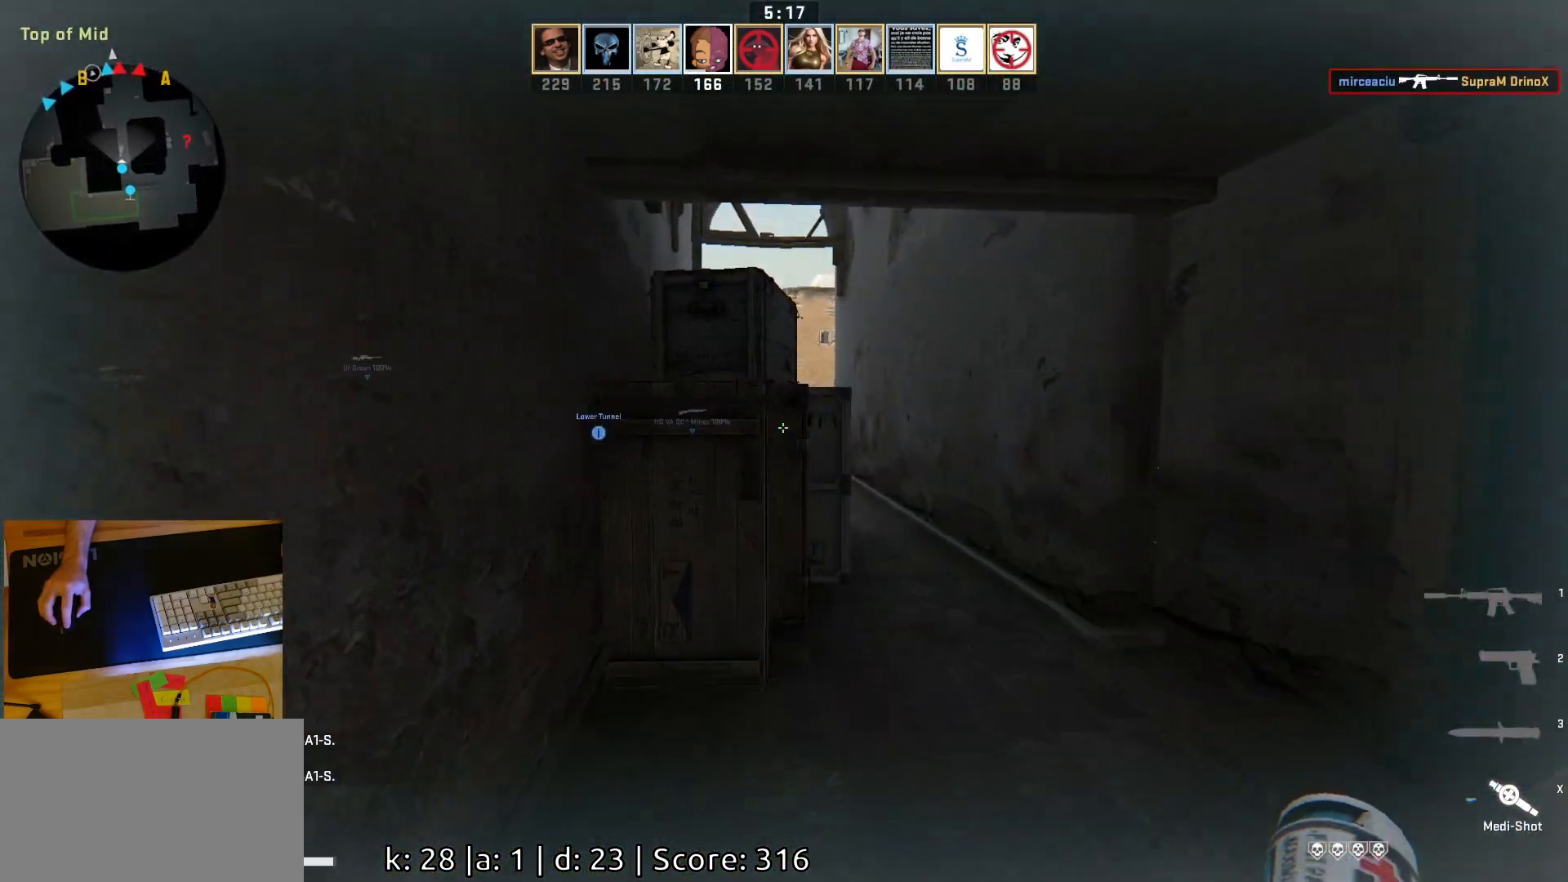
{"keys": ["w"], "mouse": [], "events": [[367, "w", "down"]]}
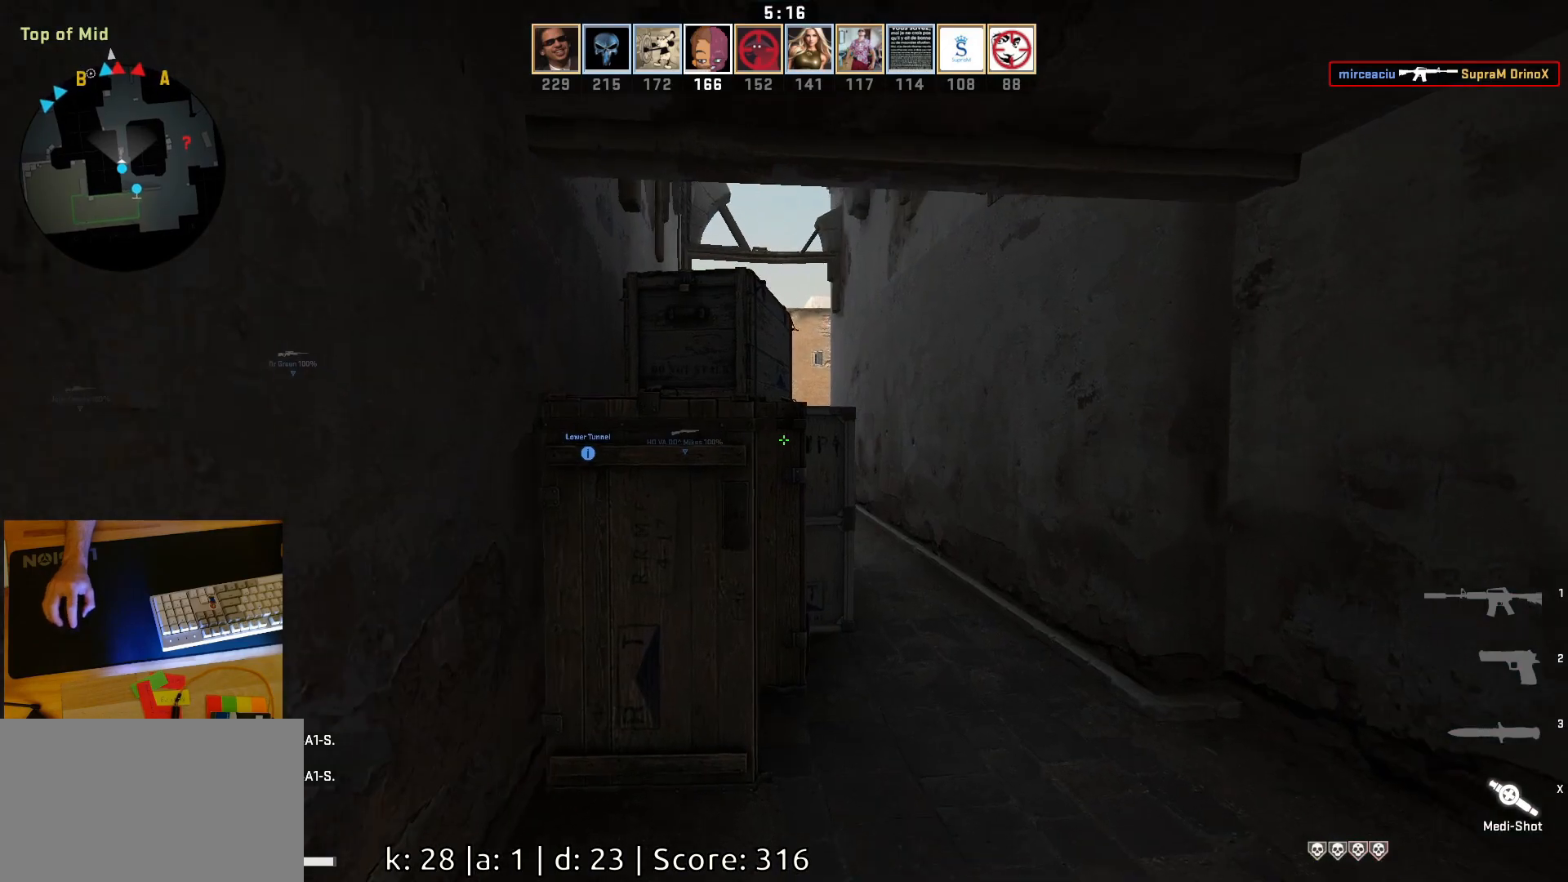
{"keys": ["w"], "mouse": [], "events": [[100, "d", "down"], [133, "w", "up"], [267, "d", "up"], [300, "w", "down"], [467, "d", "down"], [500, "d", "up"]]}
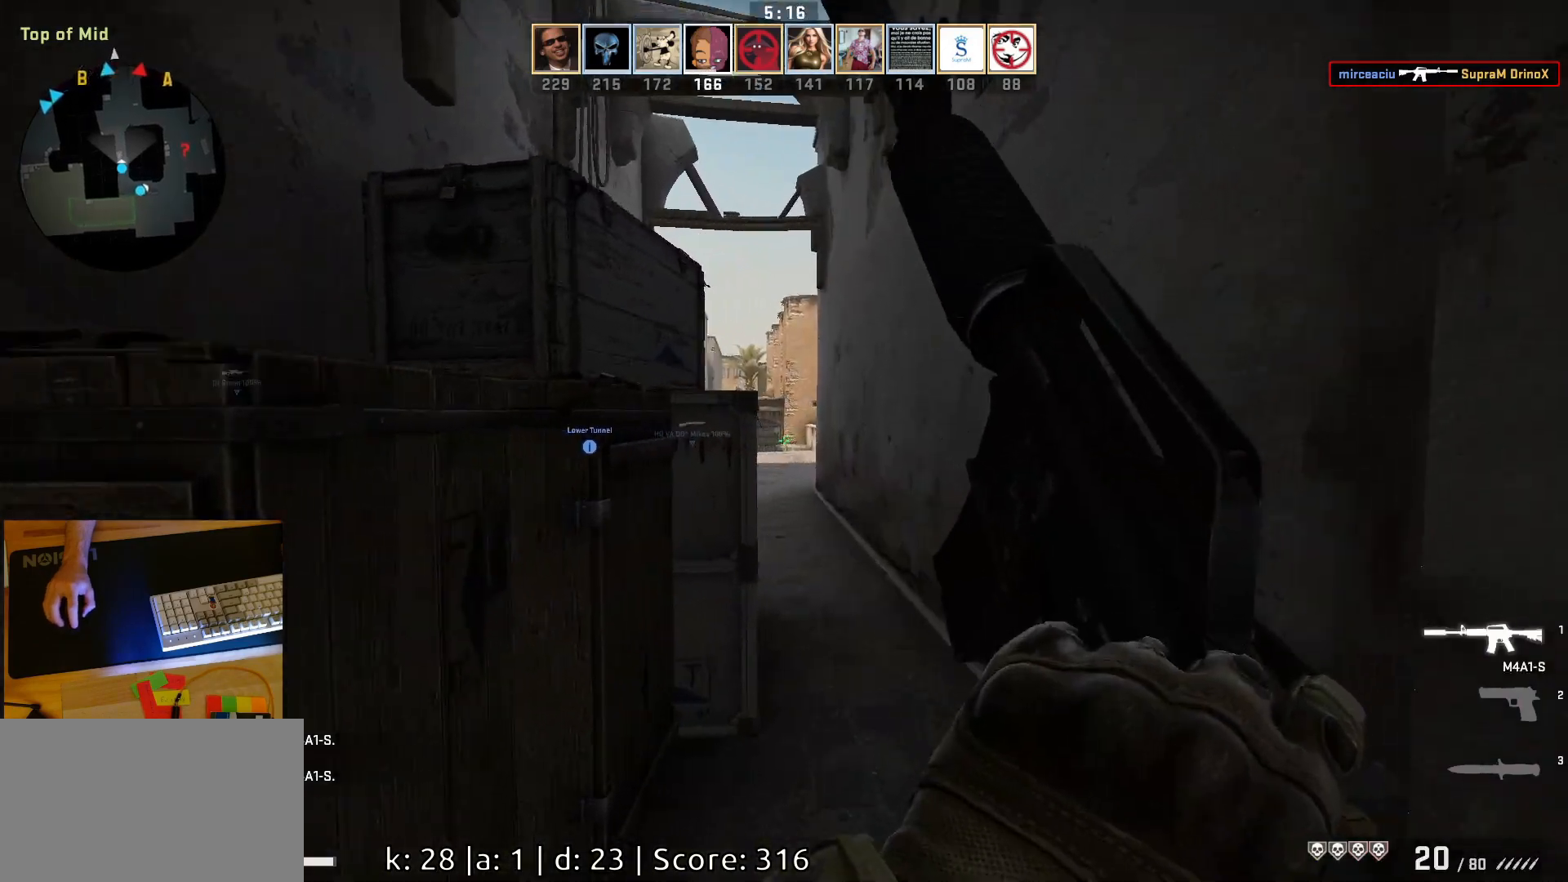
{"keys": ["w"], "mouse": [], "events": [[150, "d", "down"], [250, "d", "up"]]}
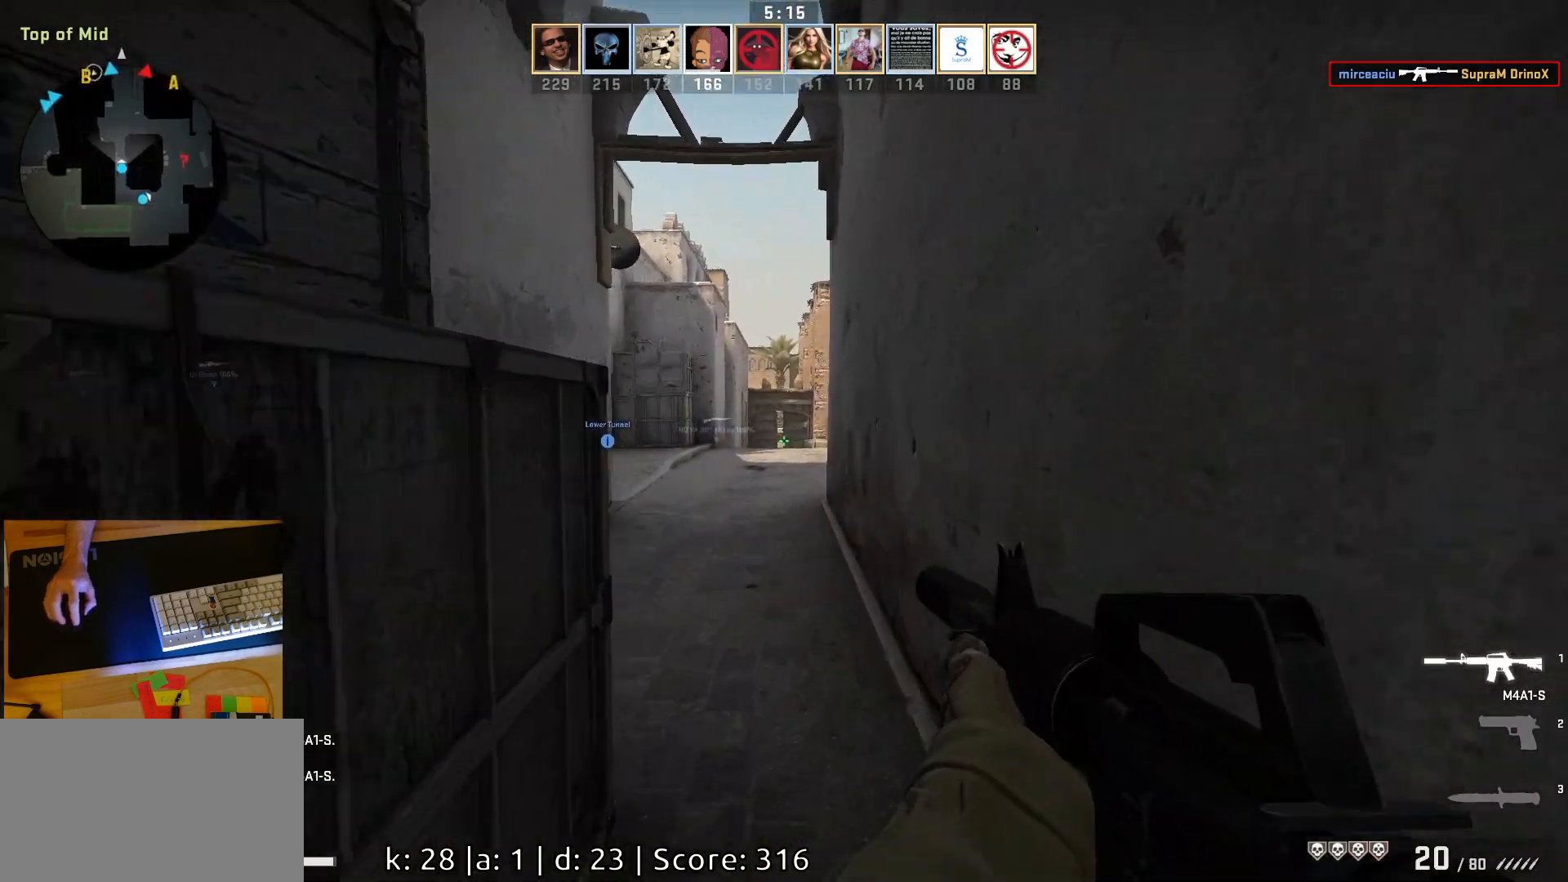
{"keys": ["a", "w"], "mouse": [], "events": [[450, "a", "down"]]}
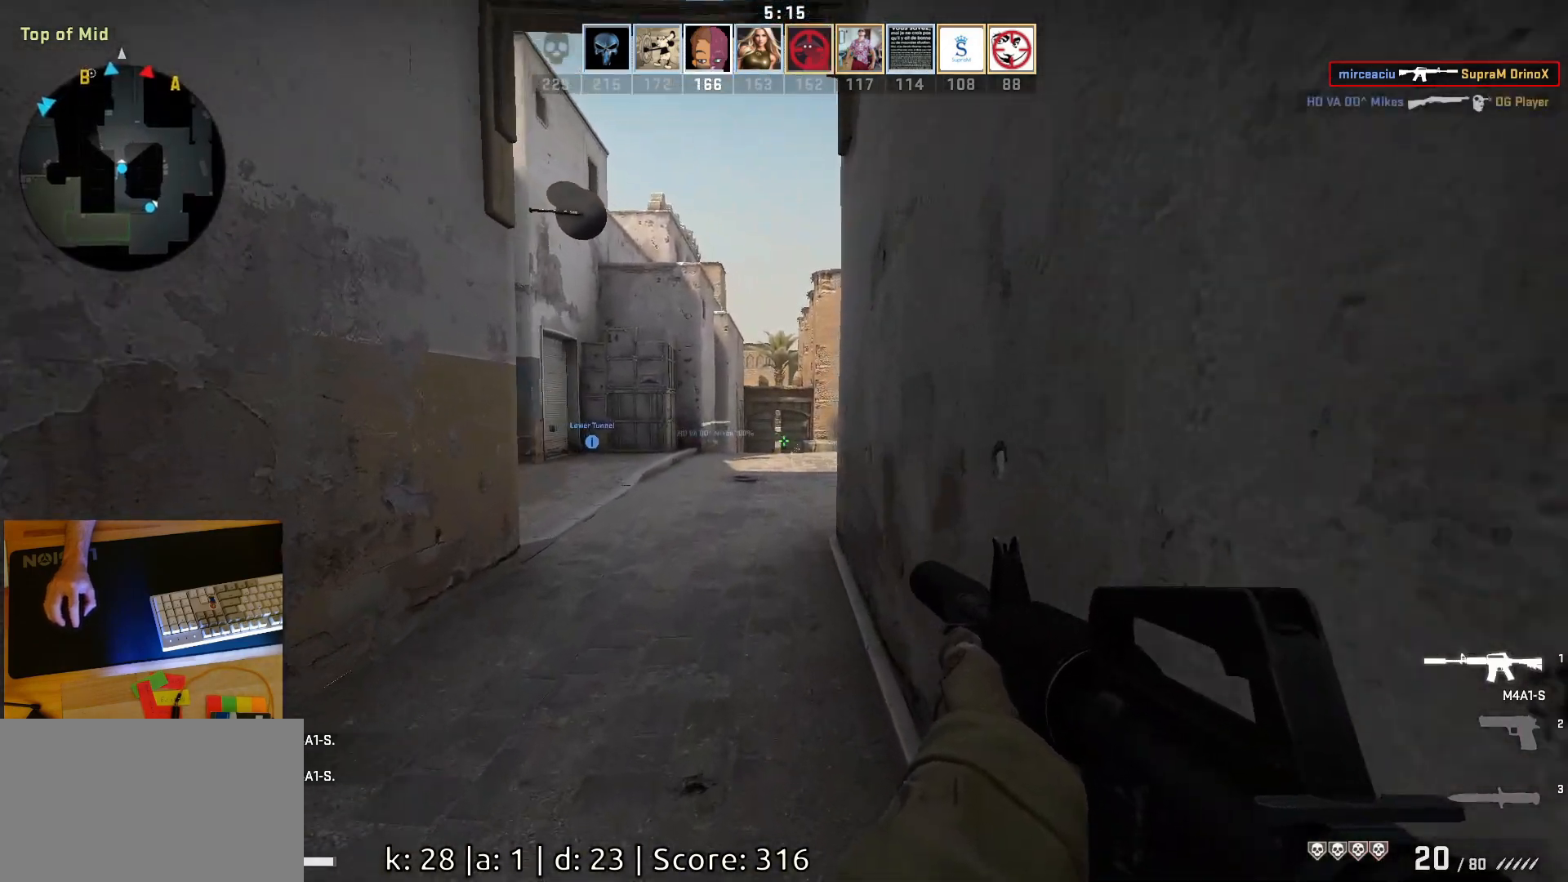
{"keys": ["w"], "mouse": [], "events": [[67, "w", "up"], [133, "a", "up"], [467, "w", "down"]]}
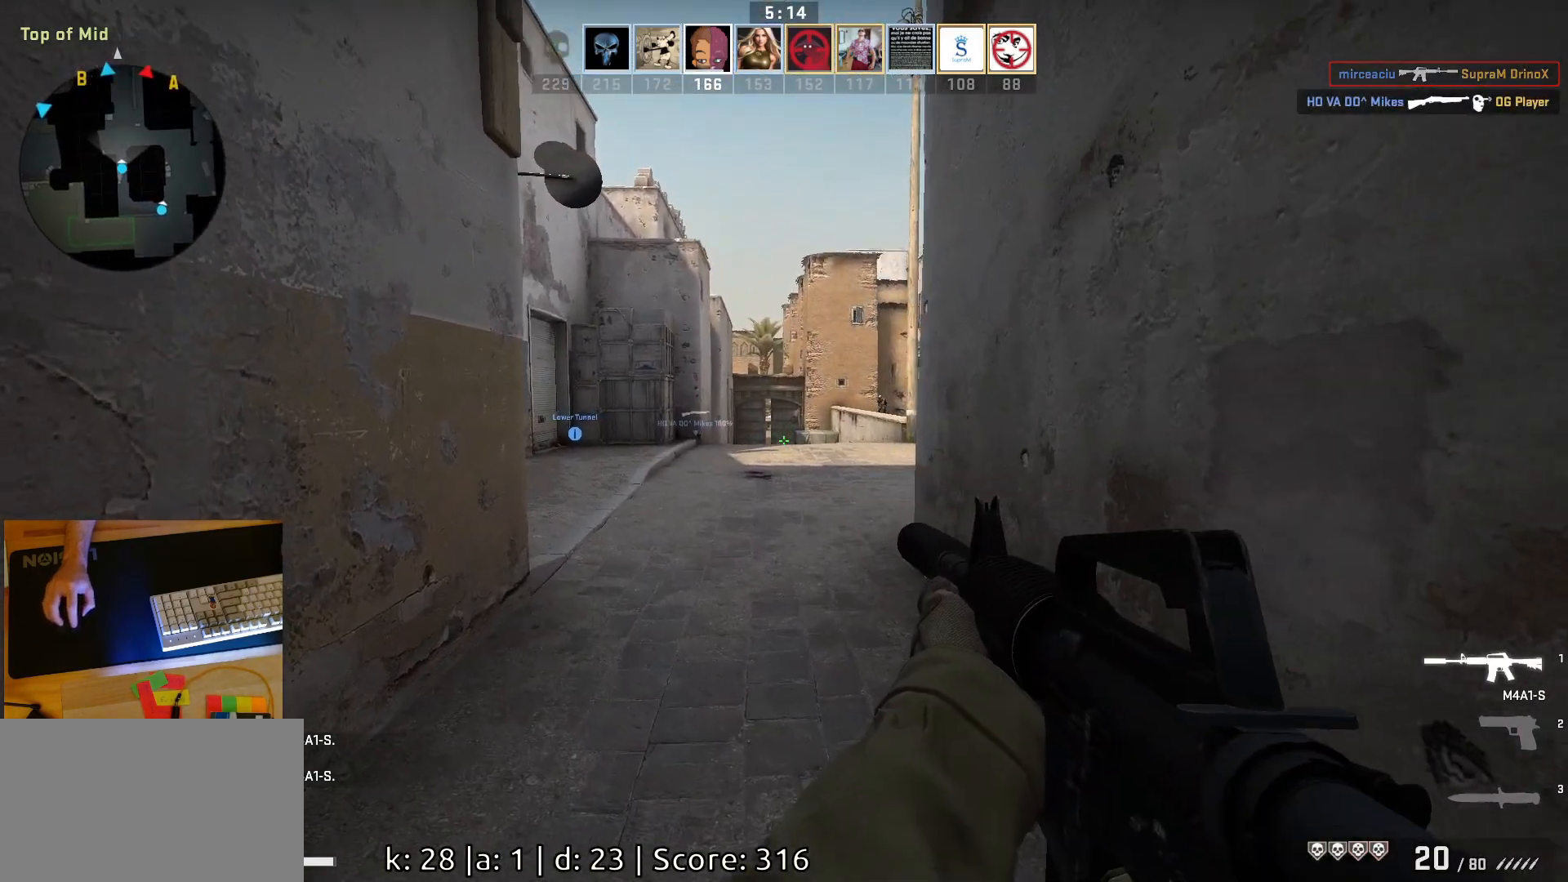
{"keys": ["d"], "mouse": [], "events": [[267, "w", "up"], [283, "d", "down"]]}
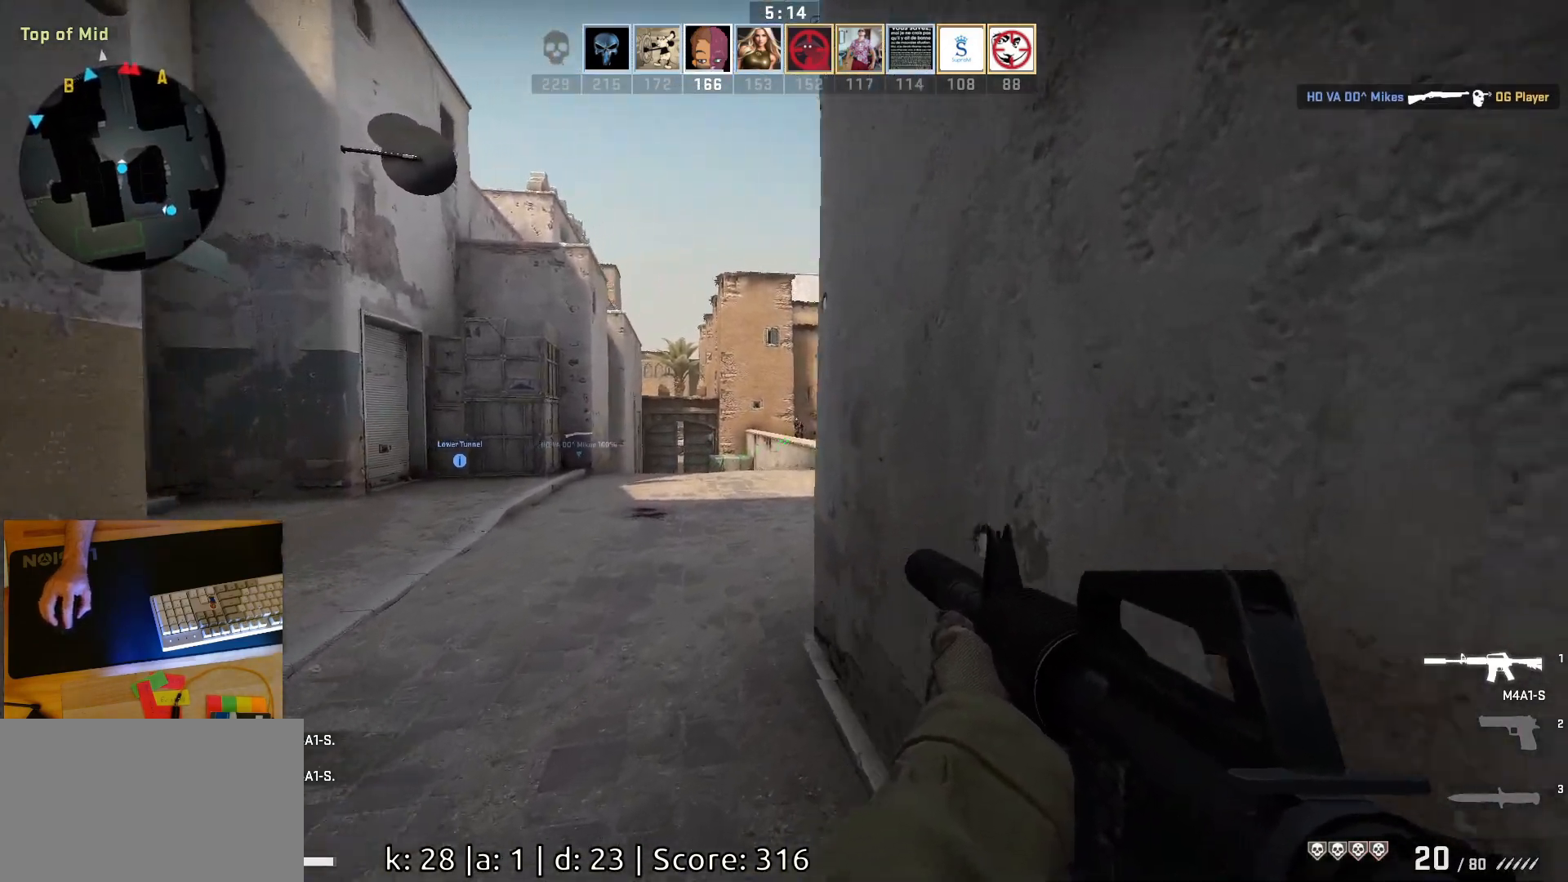
{"keys": [], "mouse": ["left"], "events": [[17, "a", "down"], [17, "d", "up"], [167, "d", "down"], [183, "a", "up"], [267, "a", "down"], [283, "d", "up"], [383, "a", "up"], [383, "mouse_left", "down"]]}
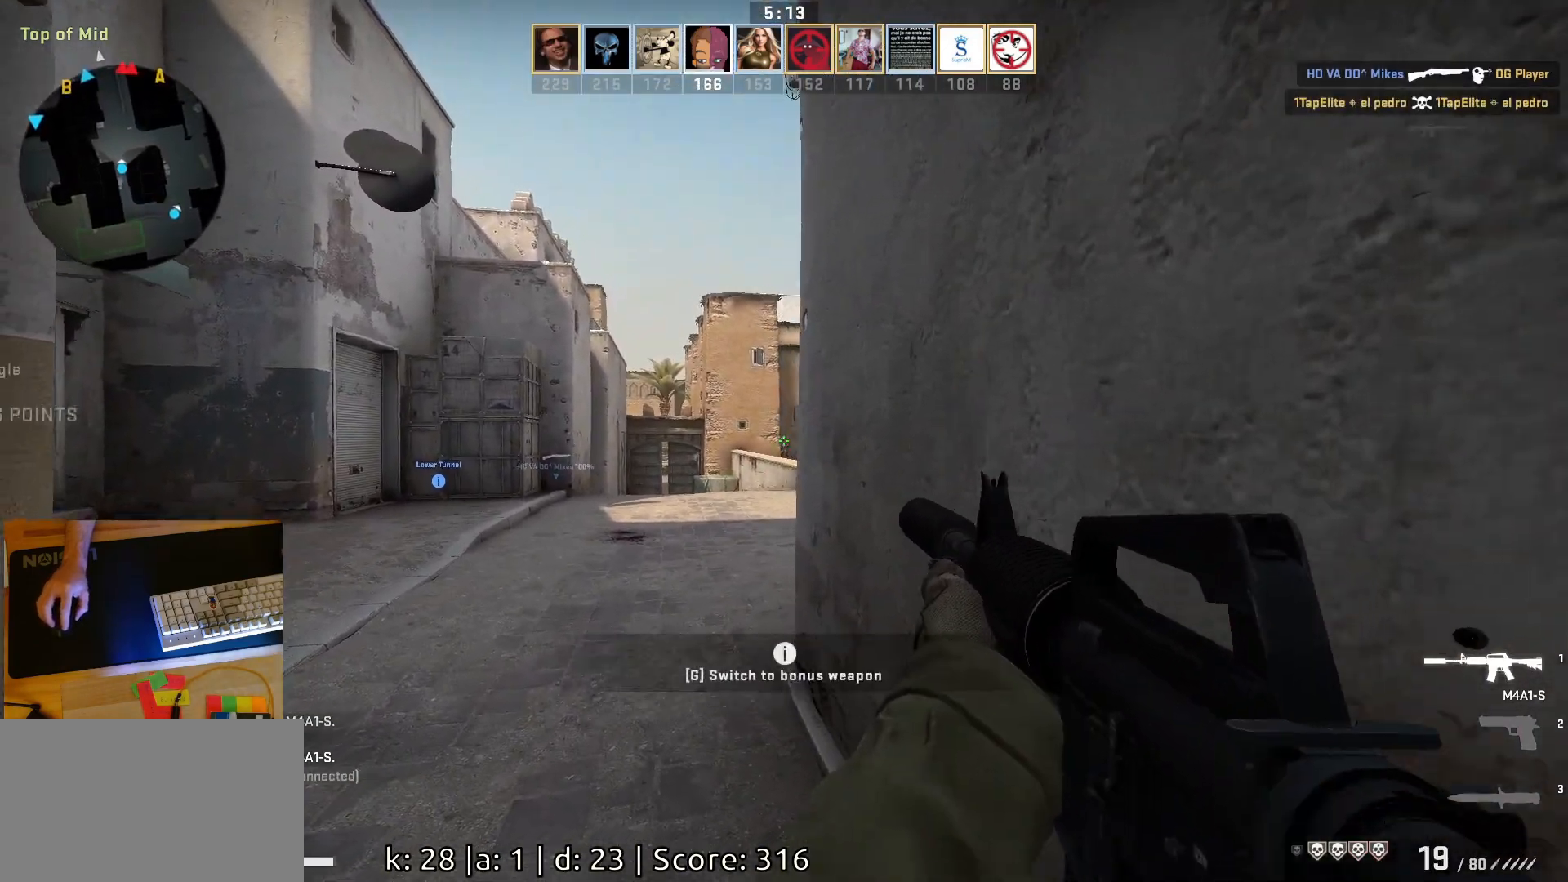
{"keys": ["a"], "mouse": [], "events": [[183, "mouse_left", "up"], [350, "a", "down"]]}
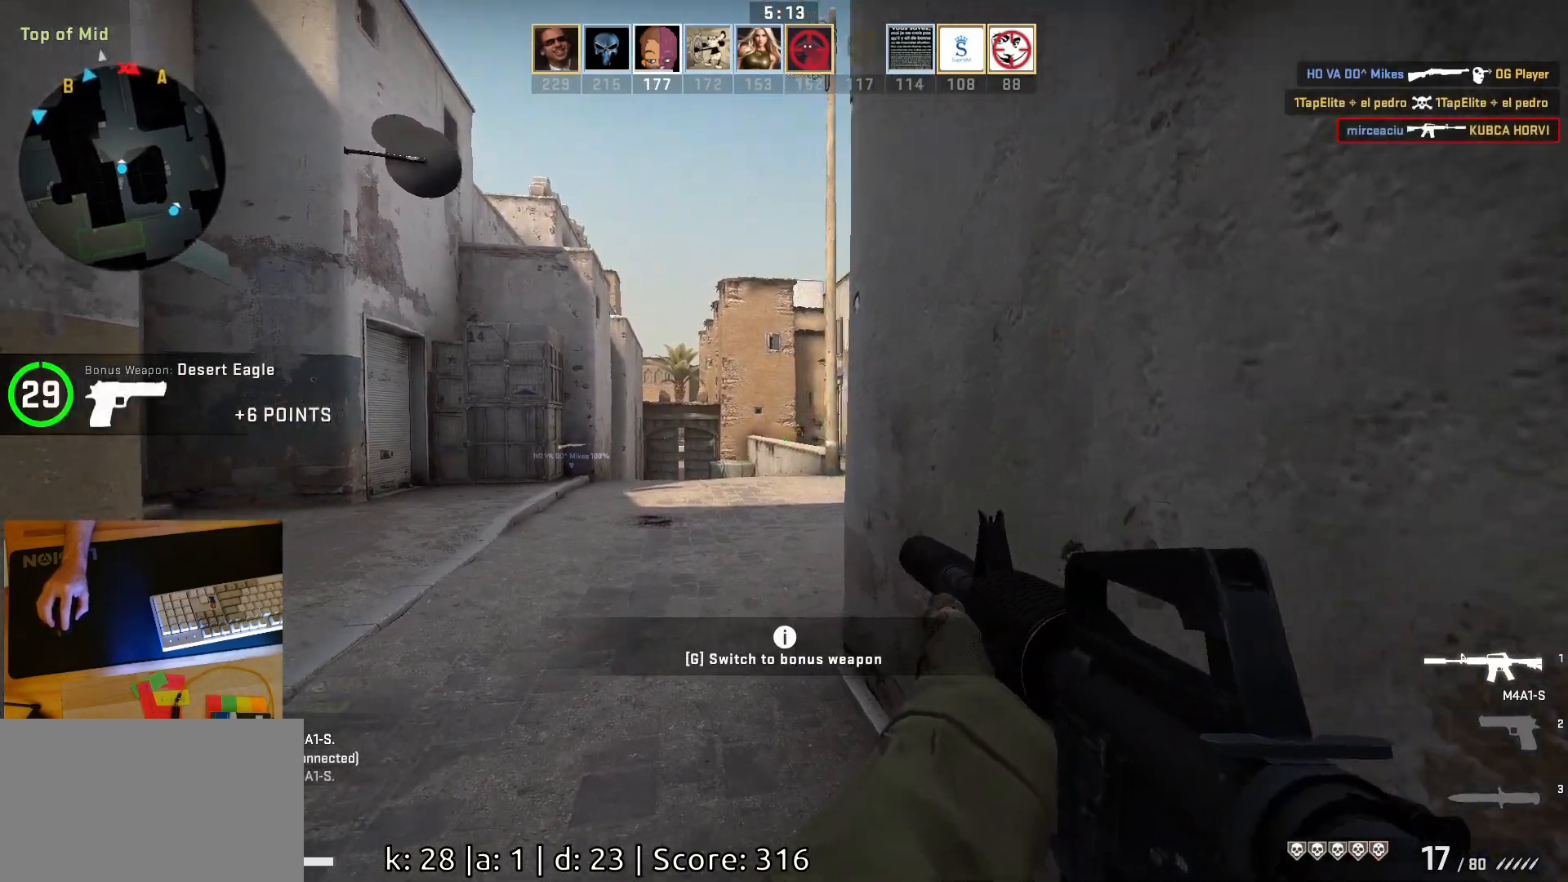
{"keys": ["a", "d"], "mouse": [], "events": [[117, "a", "up"], [167, "d", "down"], [350, "a", "down"], [350, "d", "up"], [500, "d", "down"]]}
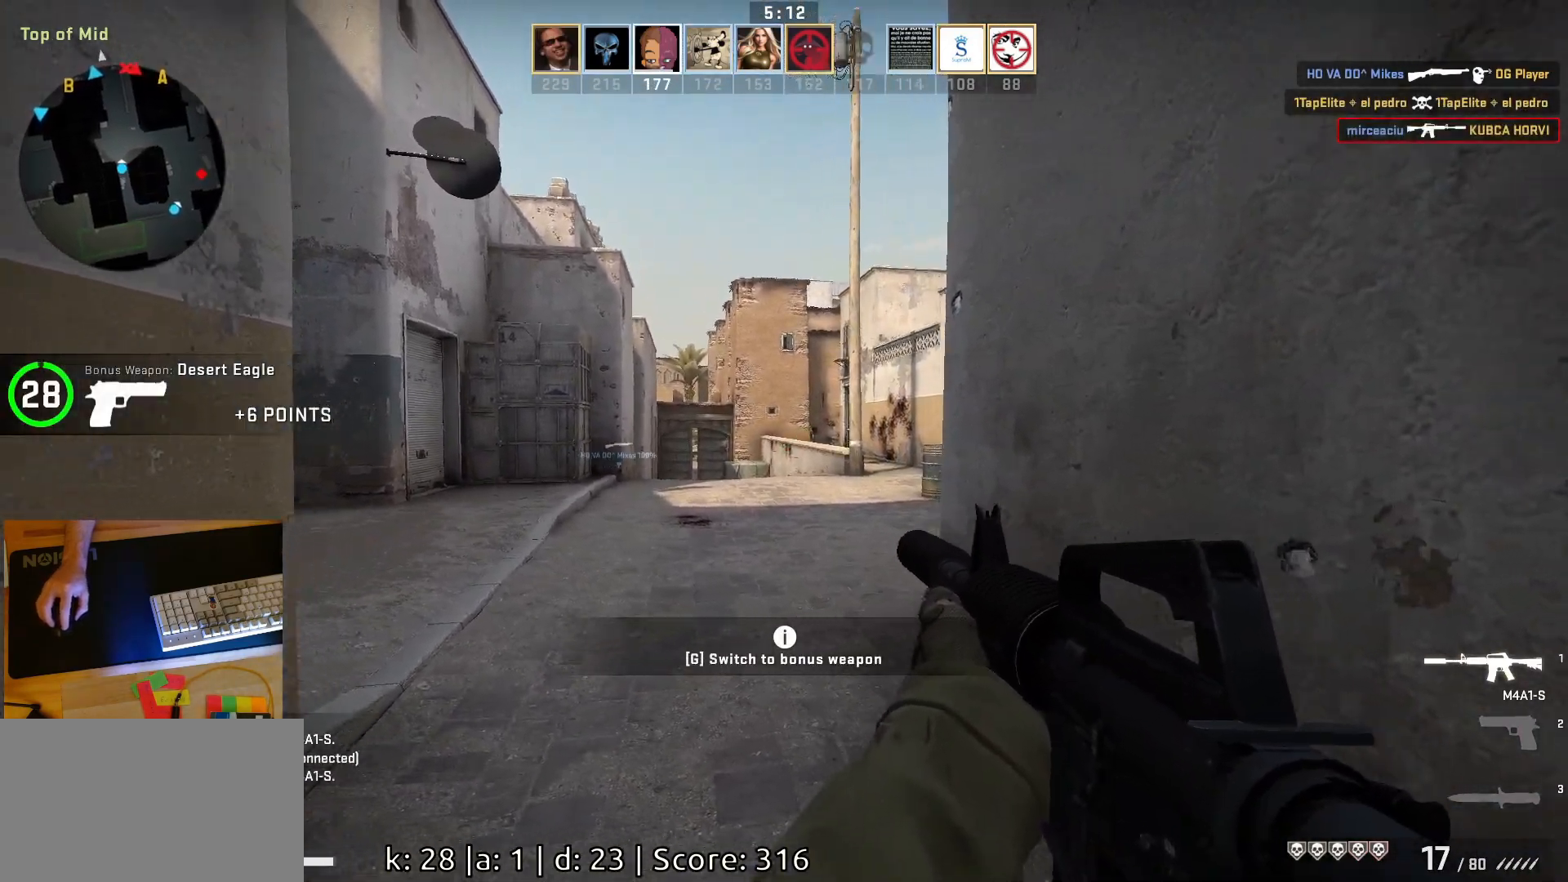
{"keys": ["w"], "mouse": [], "events": [[17, "a", "up"], [183, "w", "down"], [217, "d", "up"]]}
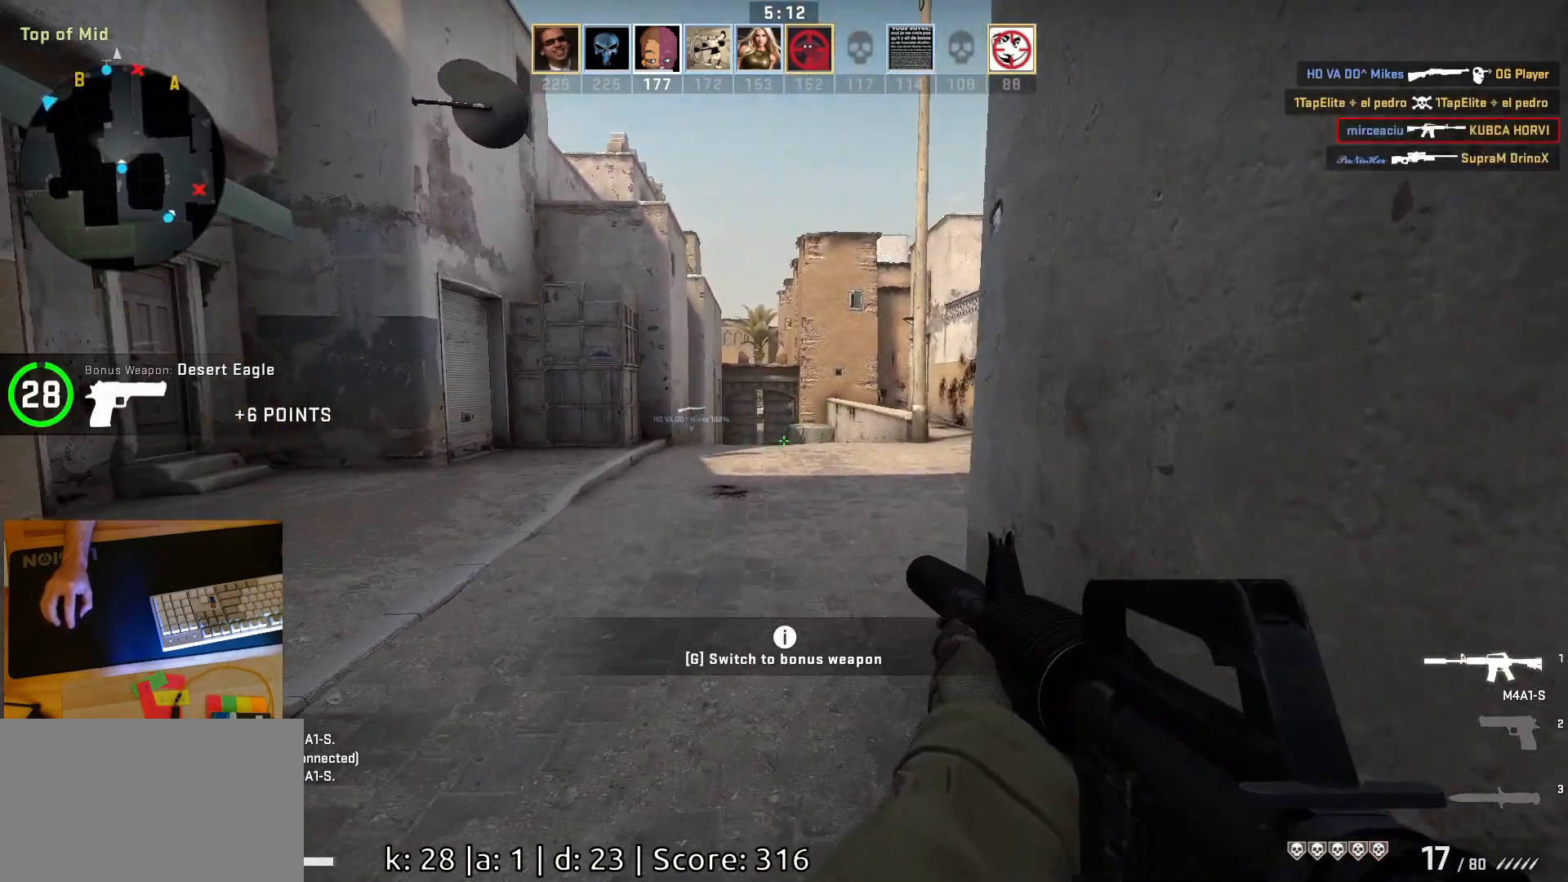
{"keys": [], "mouse": [], "events": [[200, "w", "up"]]}
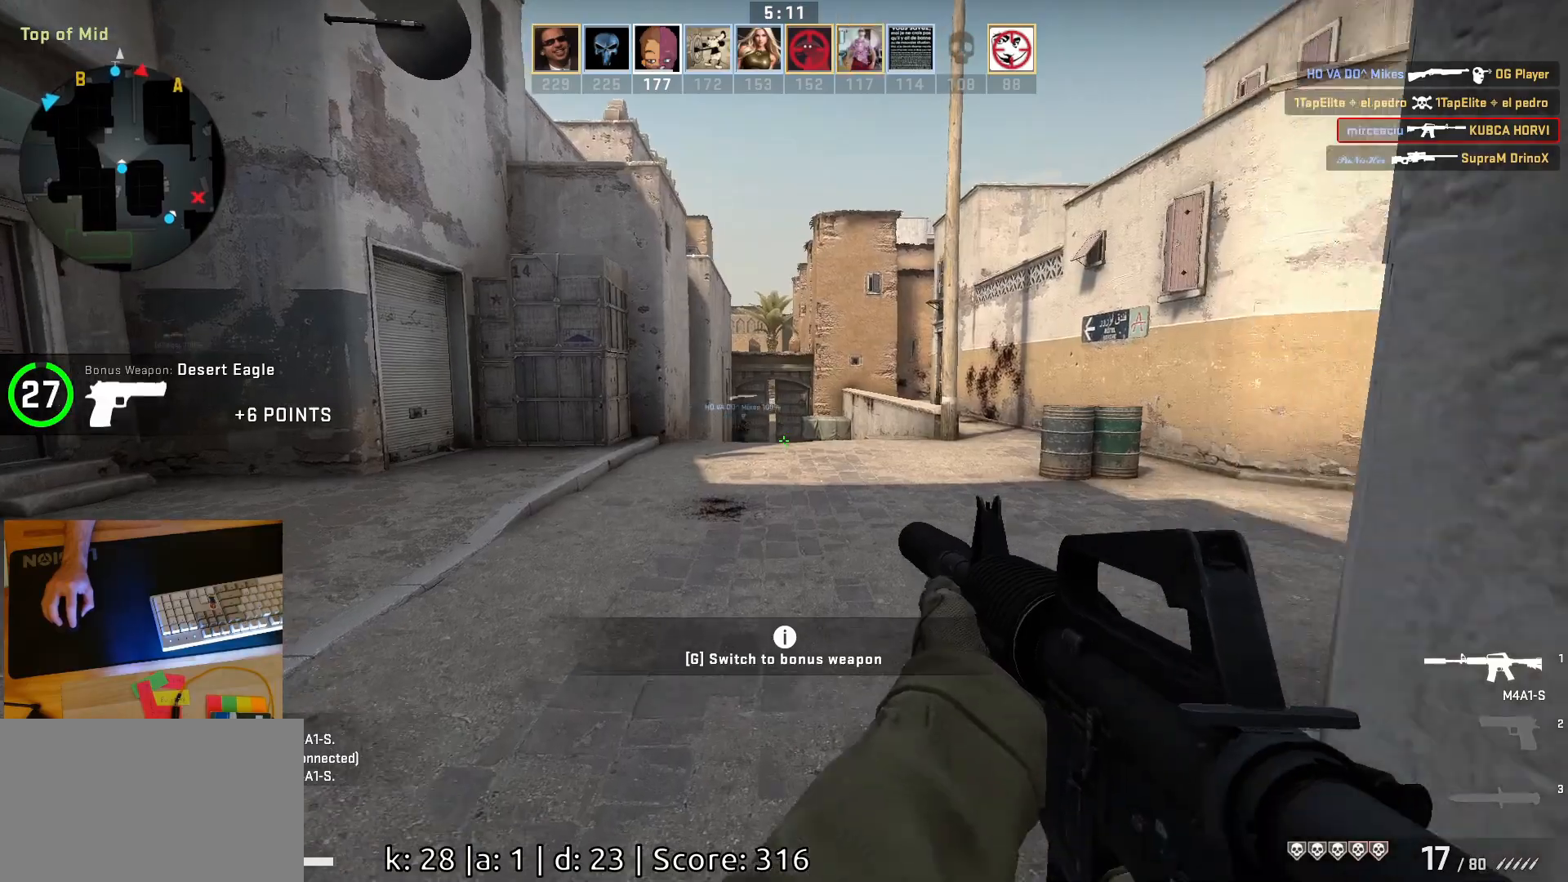
{"keys": ["a", "w"], "mouse": [], "events": [[117, "a", "down"], [317, "w", "down"]]}
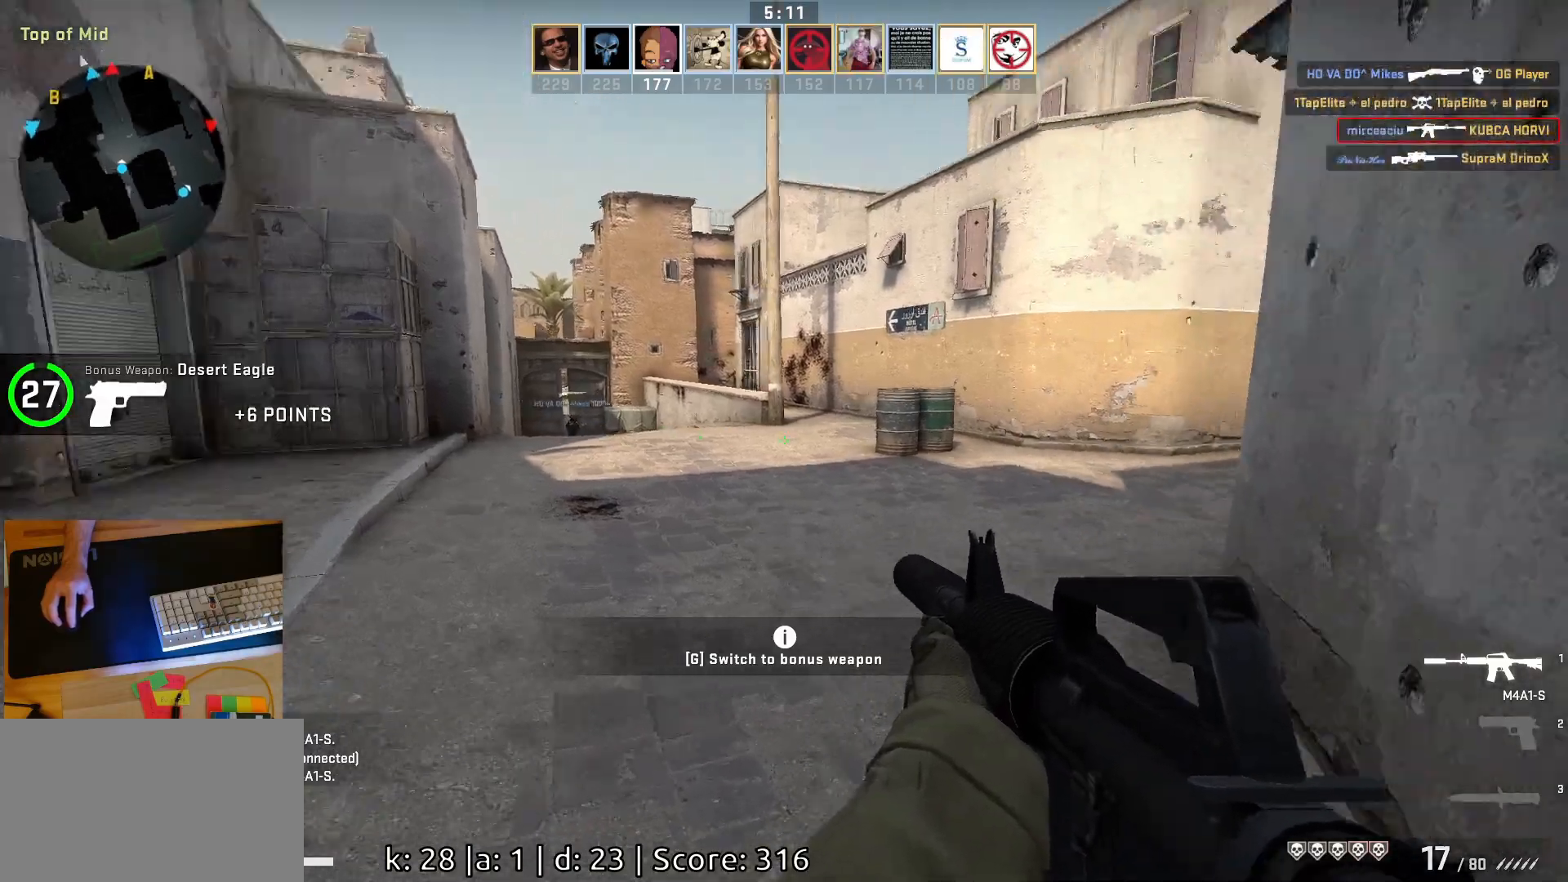
{"keys": ["a", "s"], "mouse": [], "events": [[17, "w", "up"], [233, "s", "down"]]}
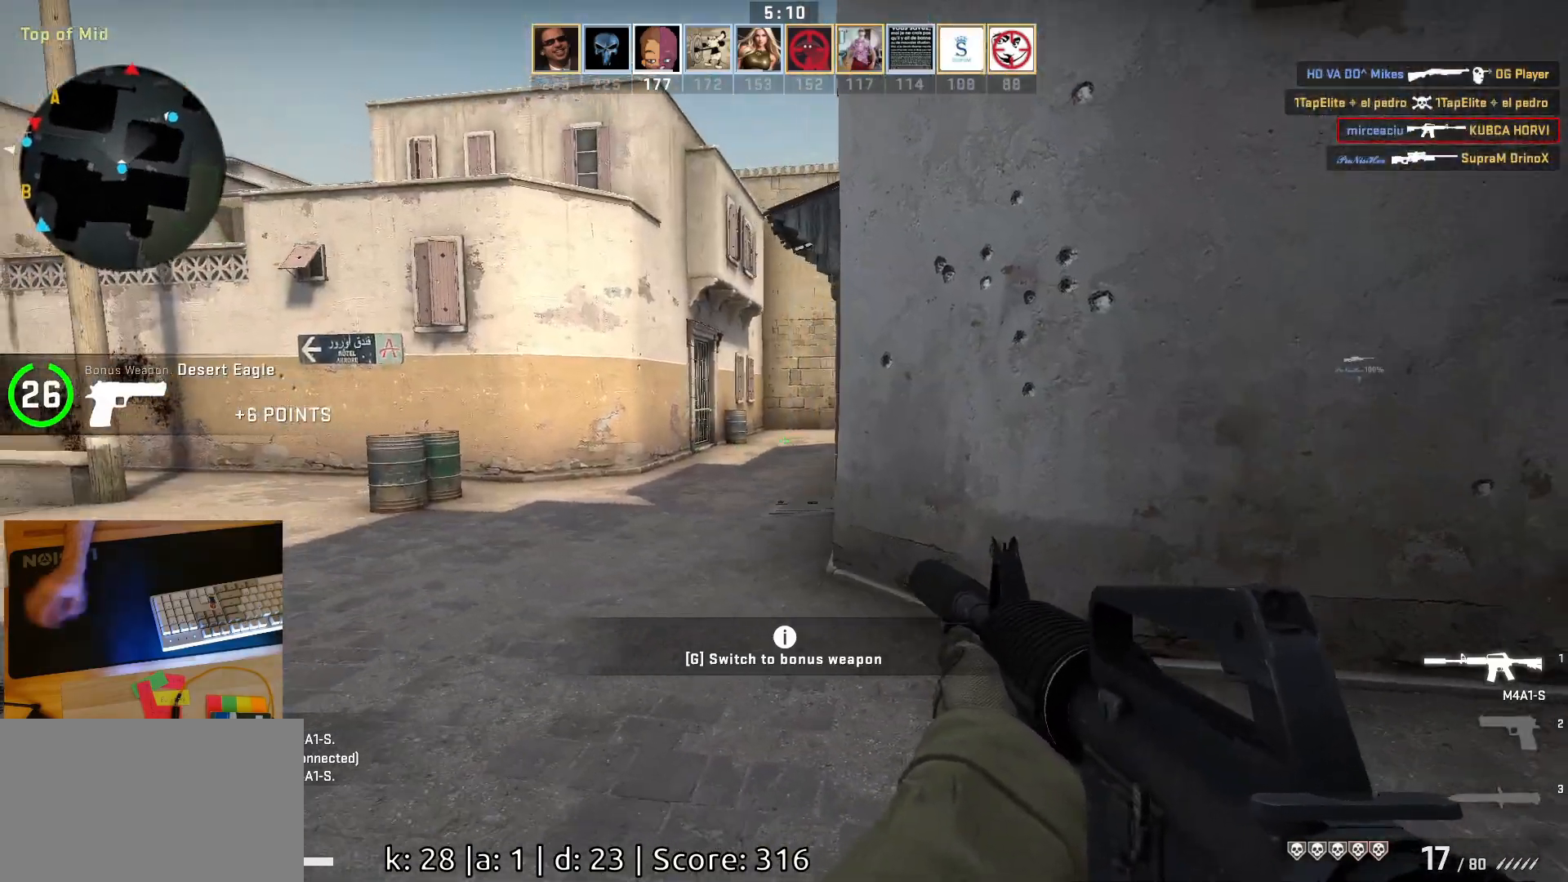
{"keys": ["a", "s"], "mouse": [], "events": []}
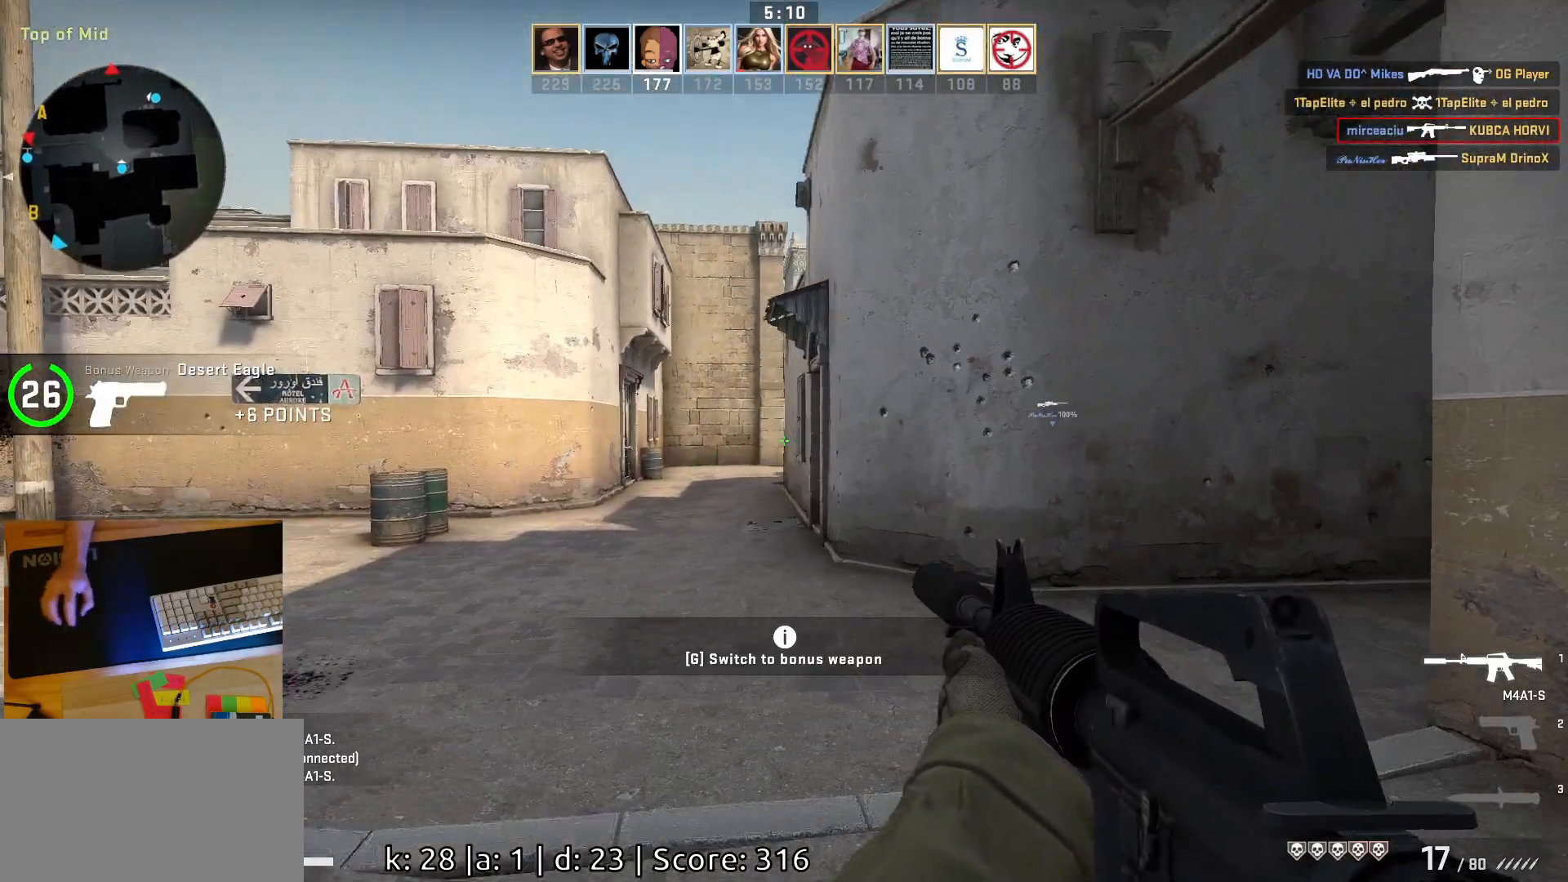
{"keys": ["d"], "mouse": [], "events": [[17, "s", "up"], [333, "a", "up"], [383, "d", "down"]]}
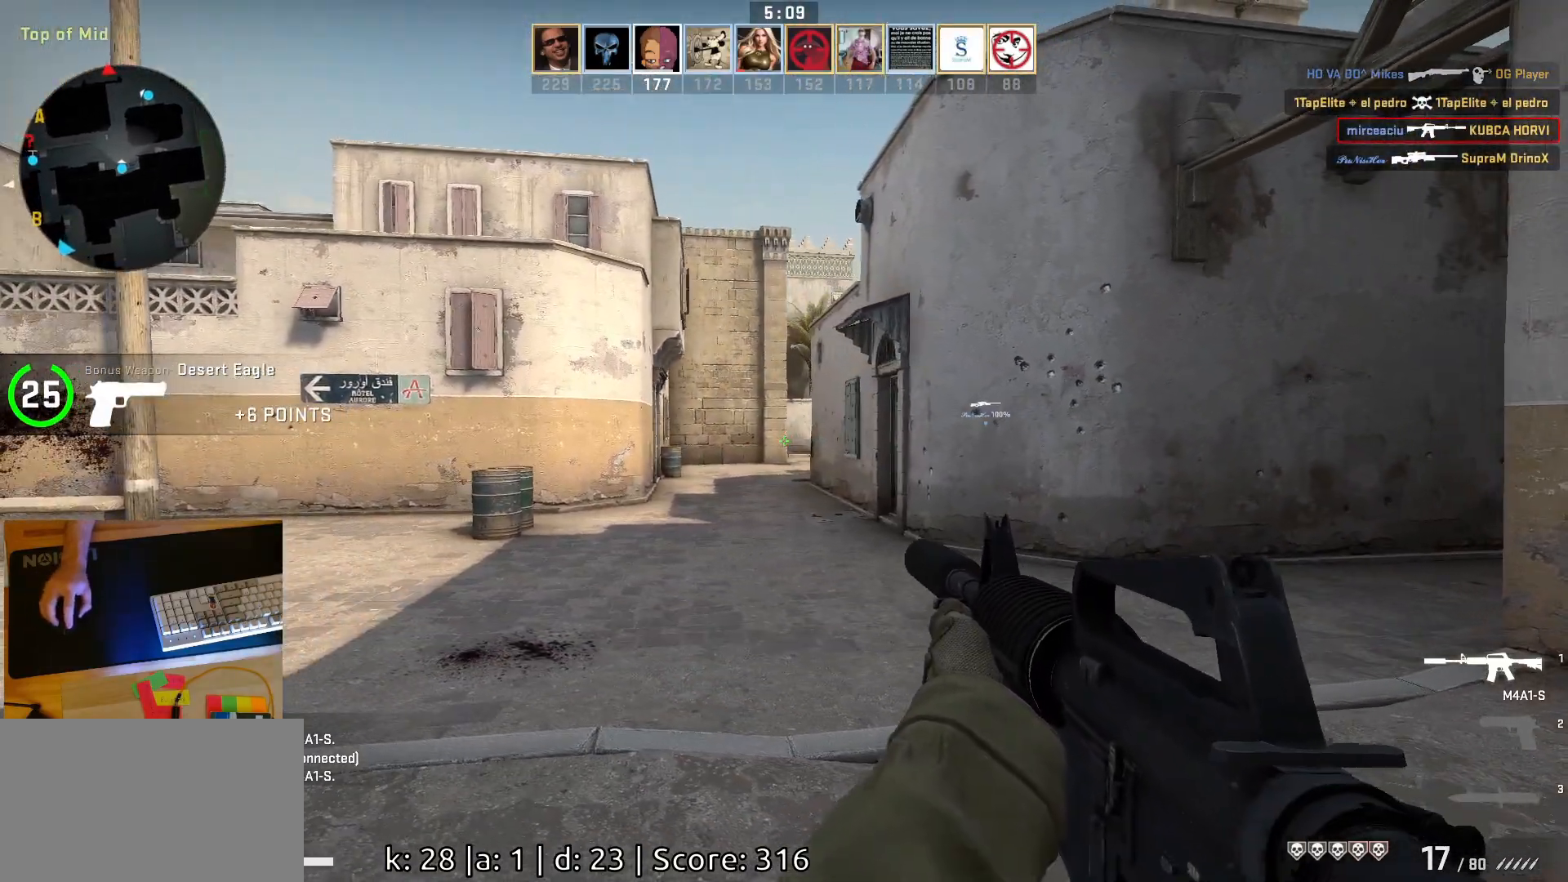
{"keys": ["a"], "mouse": [], "events": [[17, "a", "down"], [33, "d", "up"], [150, "d", "down"], [200, "a", "up"], [300, "a", "down"], [300, "d", "up"]]}
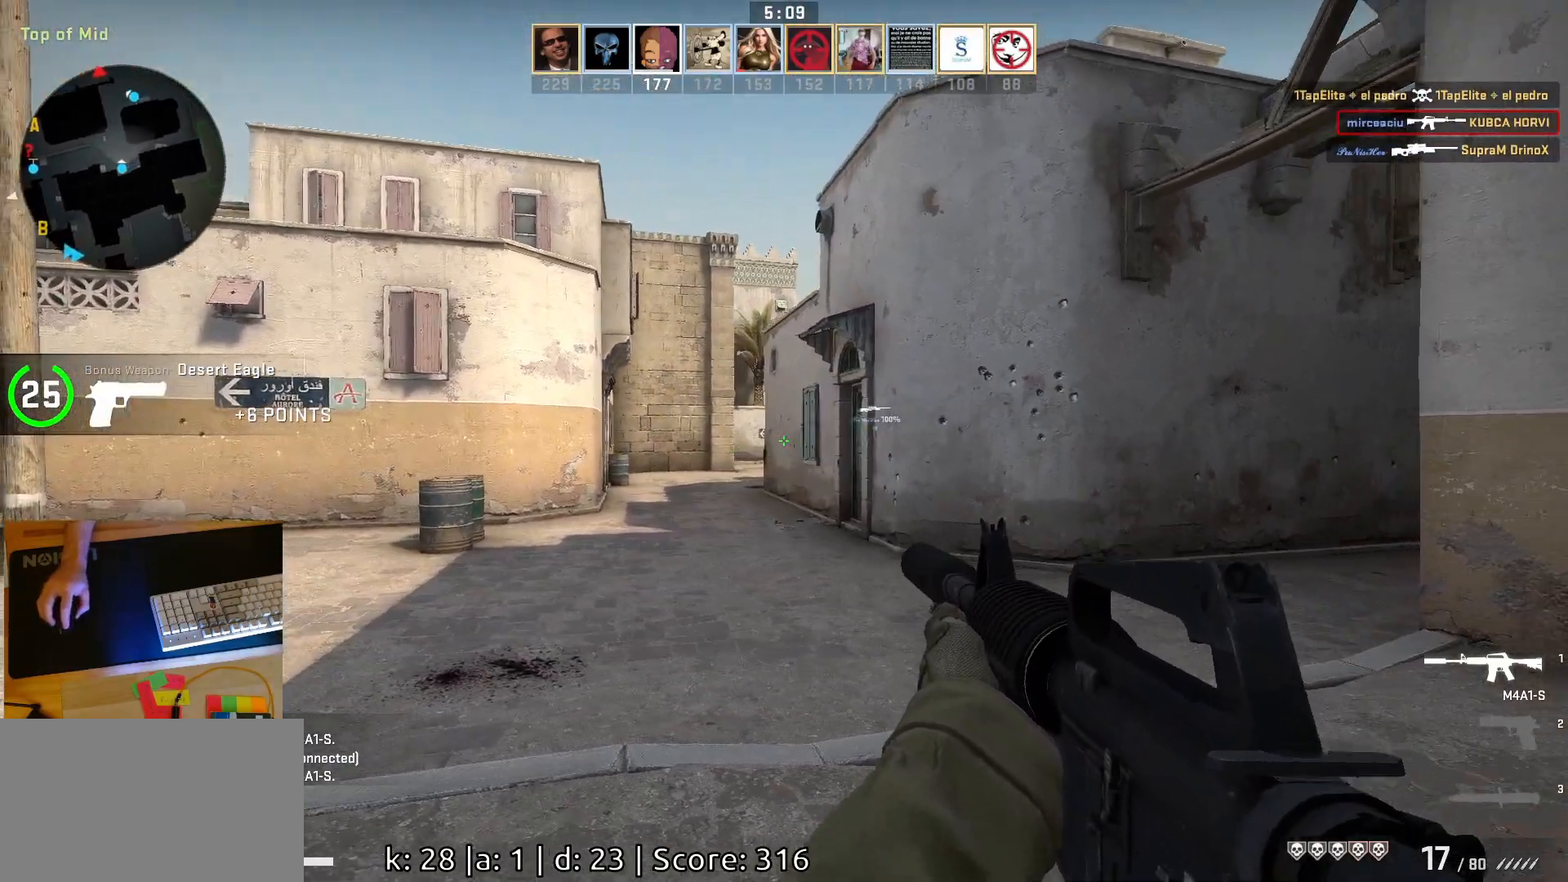
{"keys": [], "mouse": [], "events": [[167, "a", "up"]]}
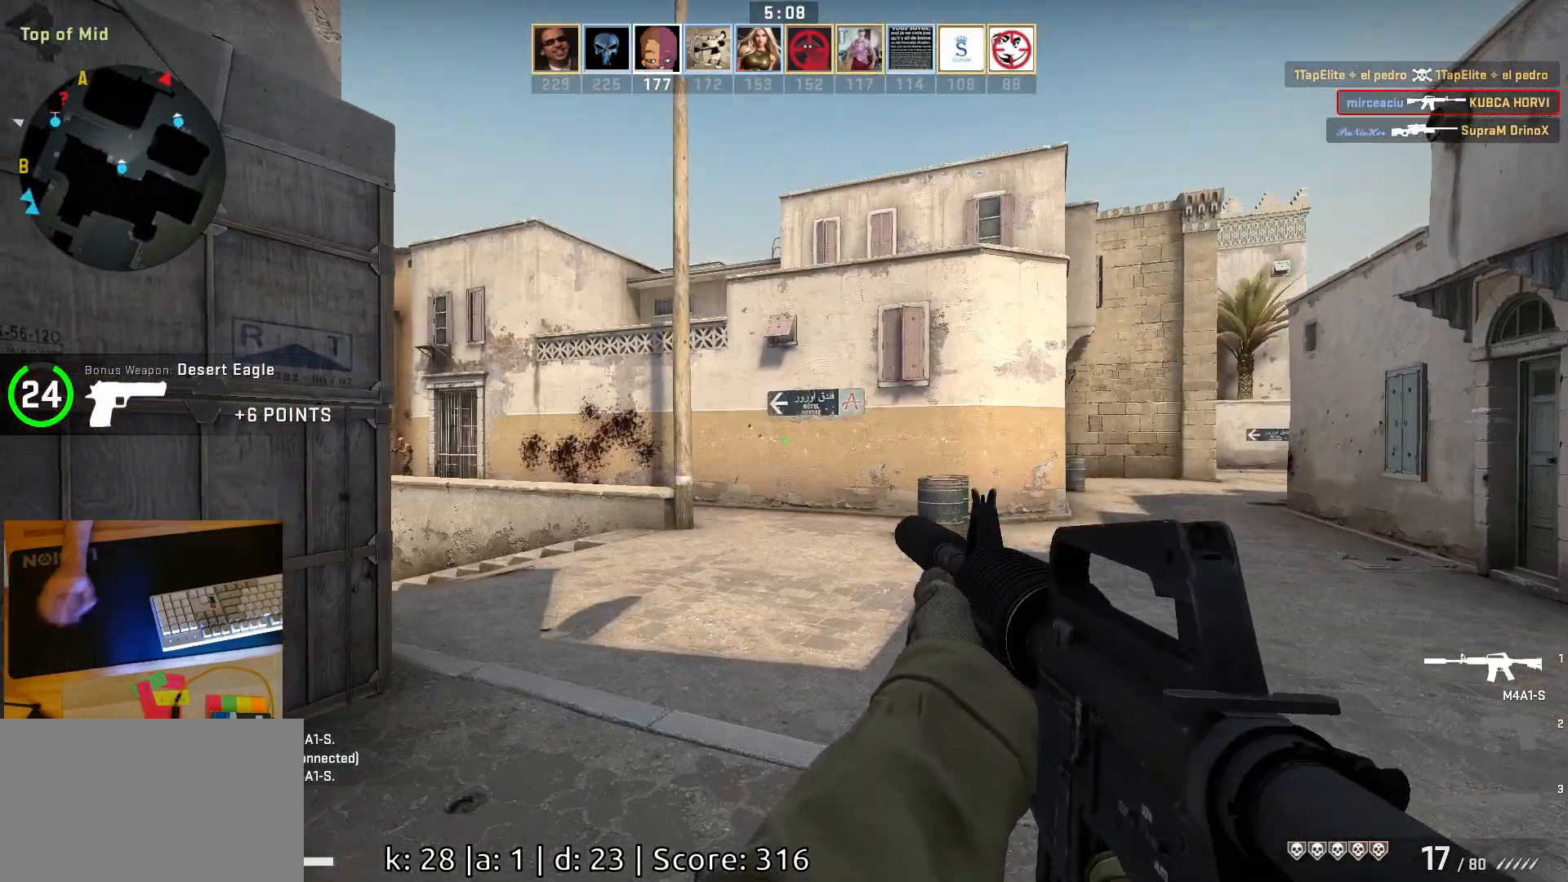
{"keys": ["s"], "mouse": [], "events": [[200, "d", "down"], [350, "s", "down"], [400, "d", "up"]]}
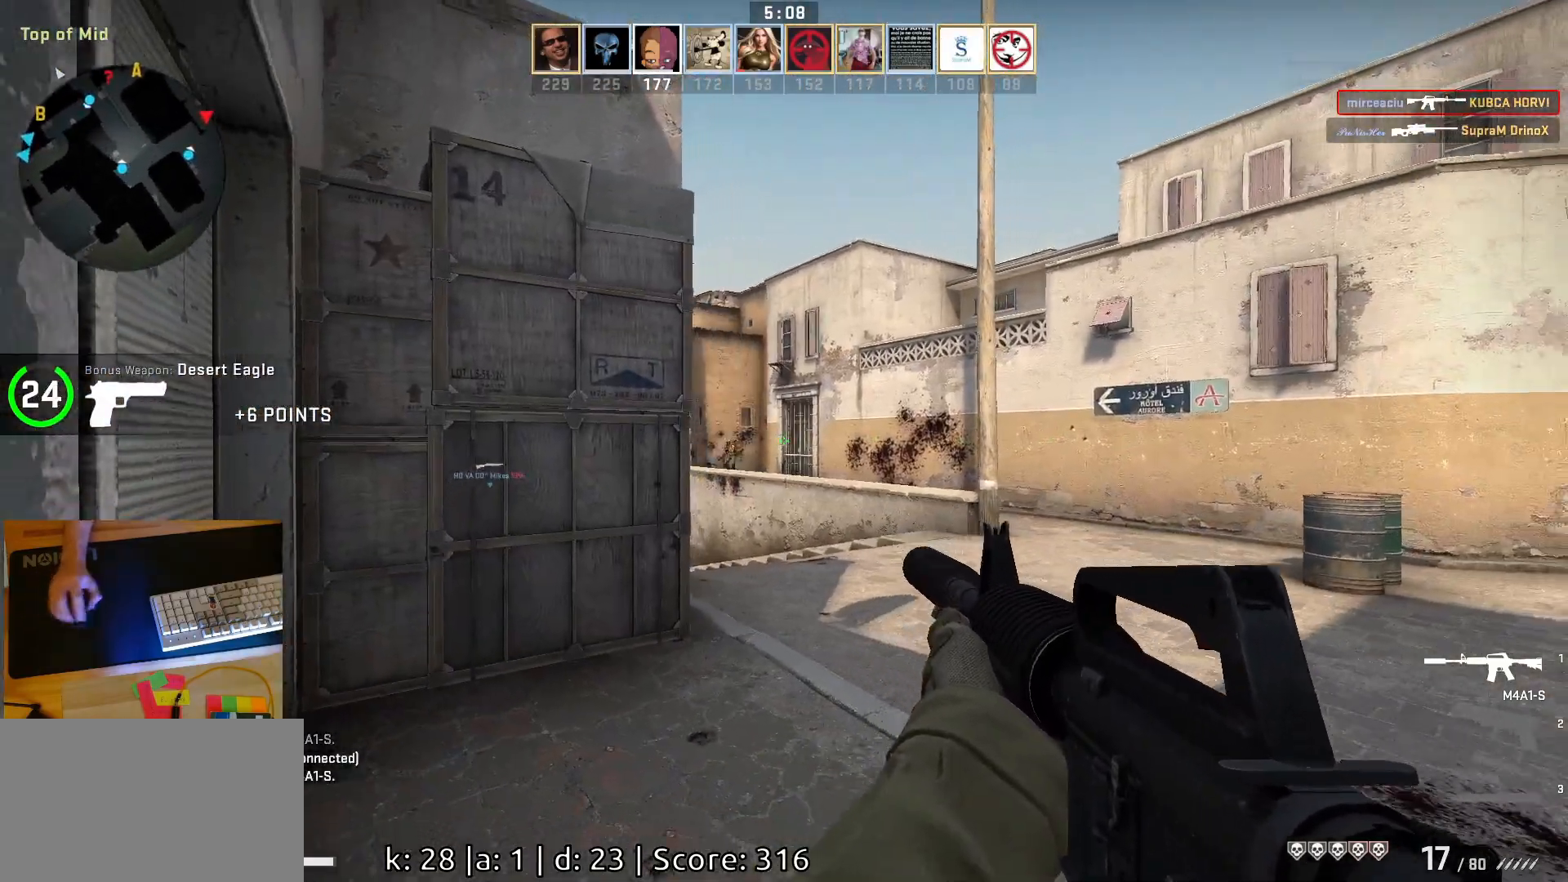
{"keys": ["d"], "mouse": ["left"], "events": [[217, "s", "up"], [233, "d", "down"], [317, "a", "down"], [350, "d", "up"], [433, "d", "down"], [483, "a", "up"], [483, "mouse_left", "down"]]}
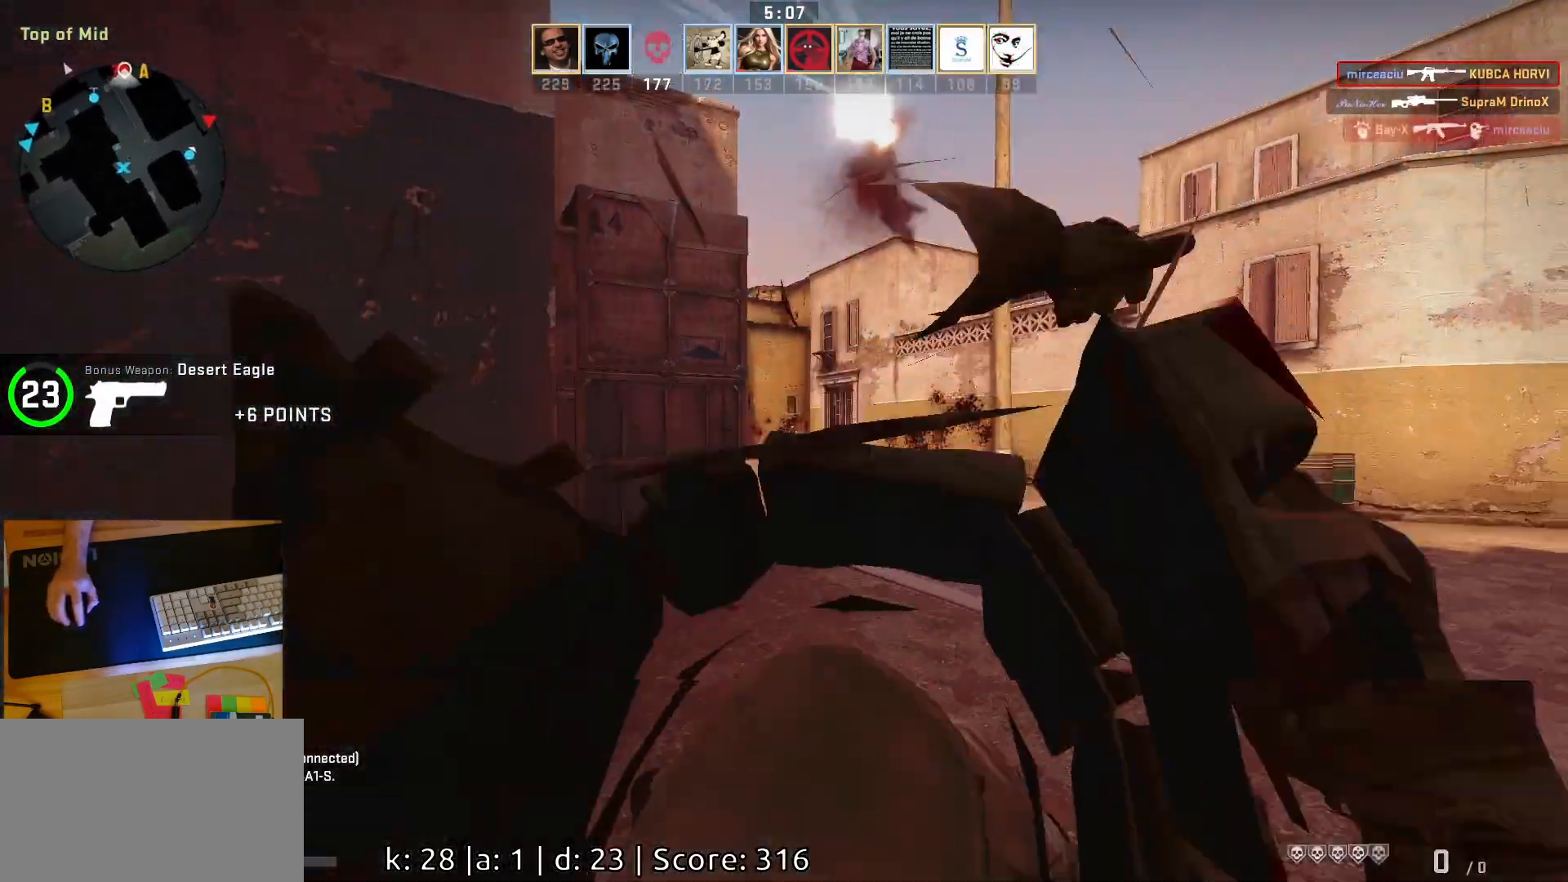
{"keys": [], "mouse": [], "events": [[33, "d", "up"], [150, "a", "down"], [167, "a", "up"], [167, "mouse_left", "up"], [333, "mouse_left", "down"], [500, "mouse_left", "up"]]}